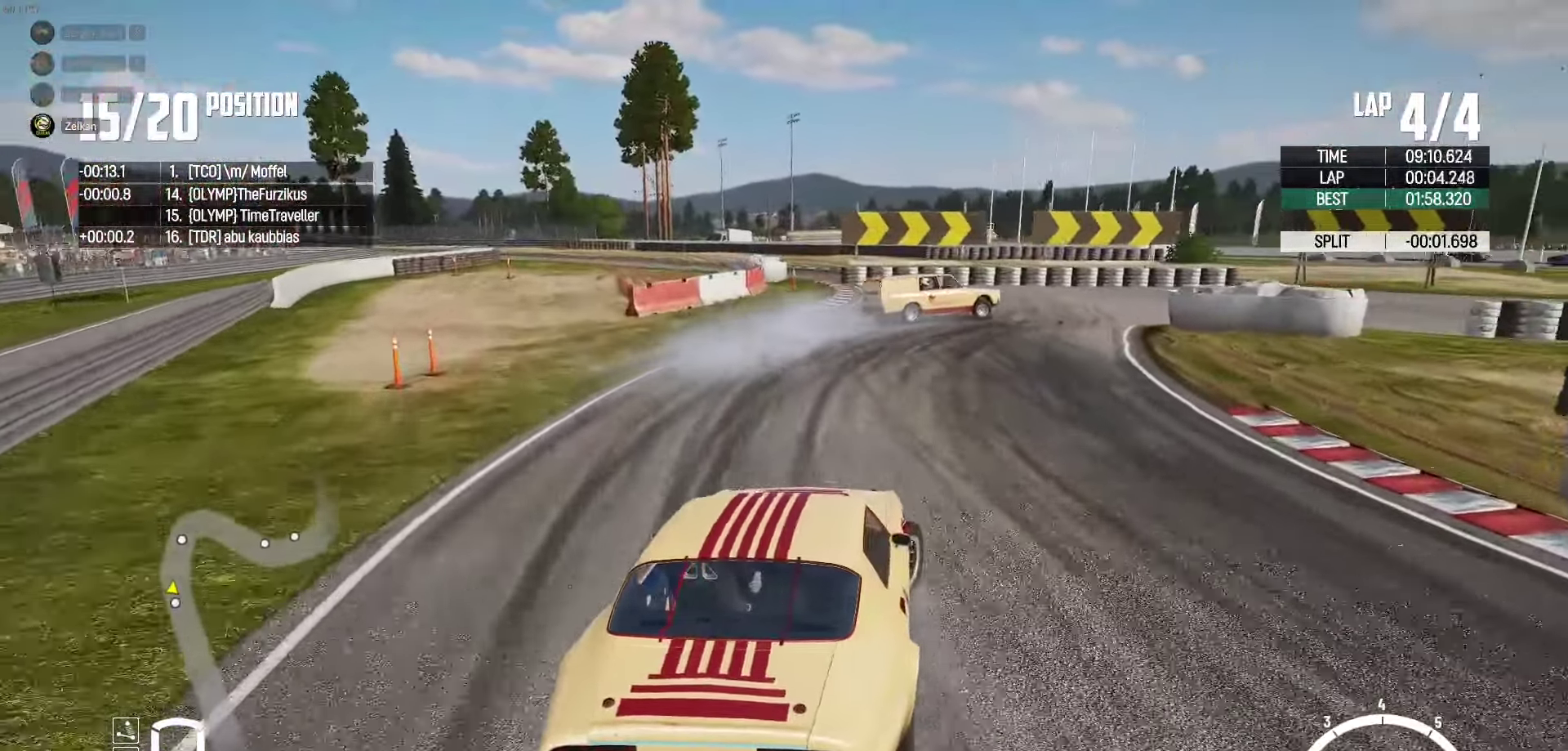
Gameplay with a controller (Xbox layout); each line is a JSON object with the inputs held at the frame after it. "events" lists button and stick changes between this image and that frame as [ms after this image, input, new state], when the widget could be followed in between.
{"buttons": [], "left_stick": "up", "right_stick": "center", "events": [[184, "A", "up"], [217, "L2", "up"], [217, "left_stick", "up-right"], [317, "R2", "down"], [450, "R2", "up"], [450, "left_stick", "up"]]}
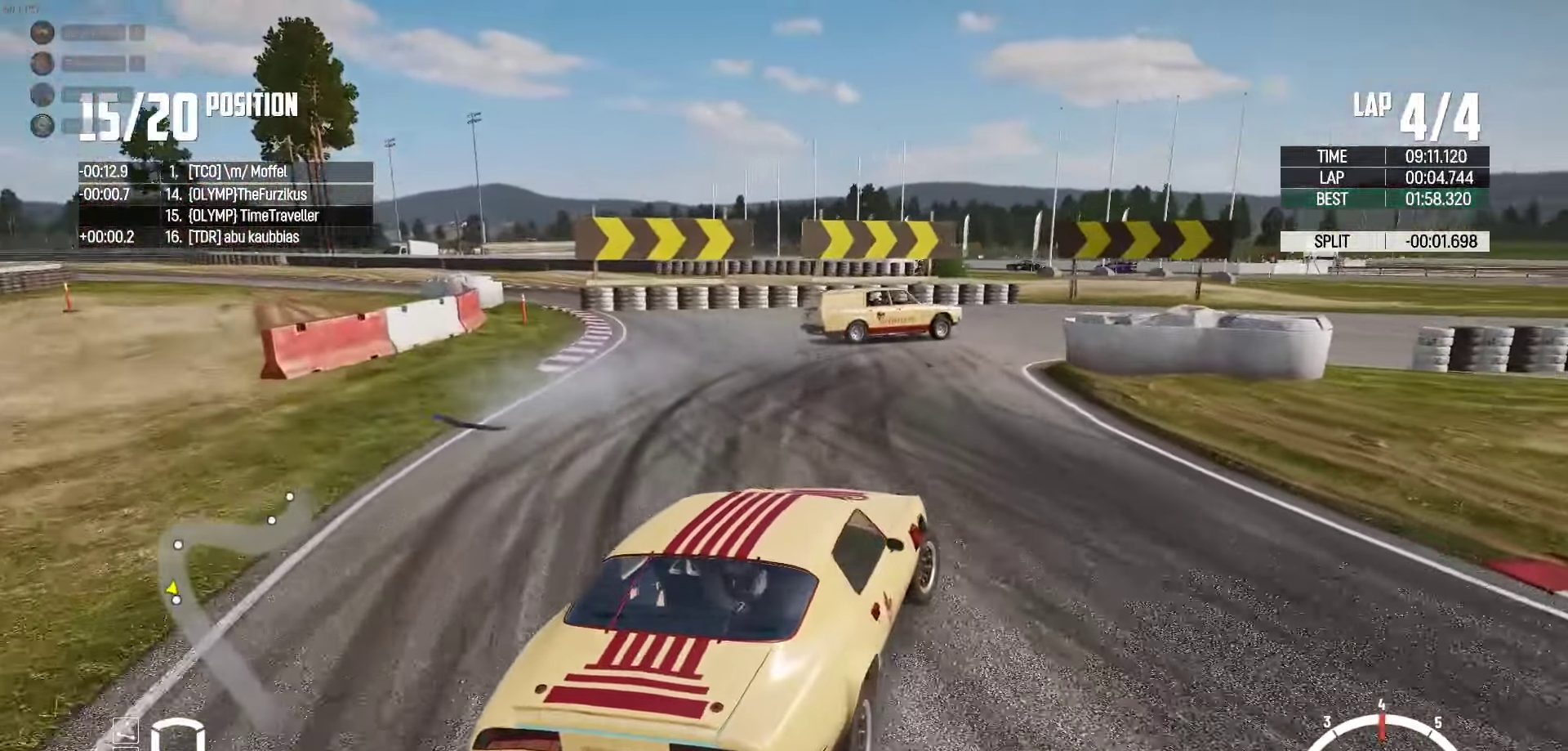
{"buttons": ["R2"], "left_stick": "up", "right_stick": "center", "events": [[17, "R2", "down"], [367, "R2", "up"], [400, "R2", "down"]]}
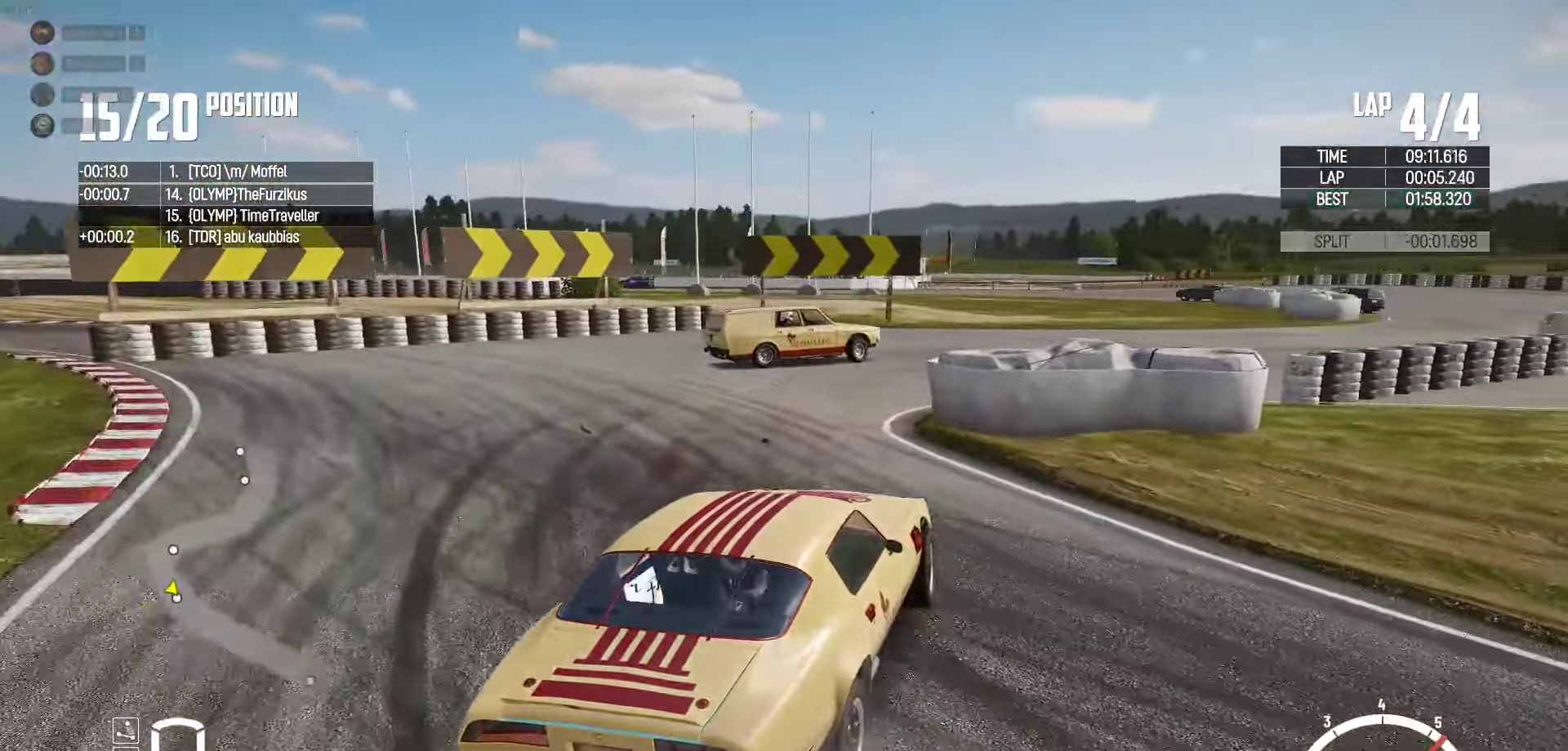
{"buttons": ["R2"], "left_stick": "up", "right_stick": "center", "events": [[84, "R2", "up"], [134, "R2", "down"], [284, "R2", "up"], [317, "left_stick", "up-left"], [350, "R2", "down"], [484, "left_stick", "up"]]}
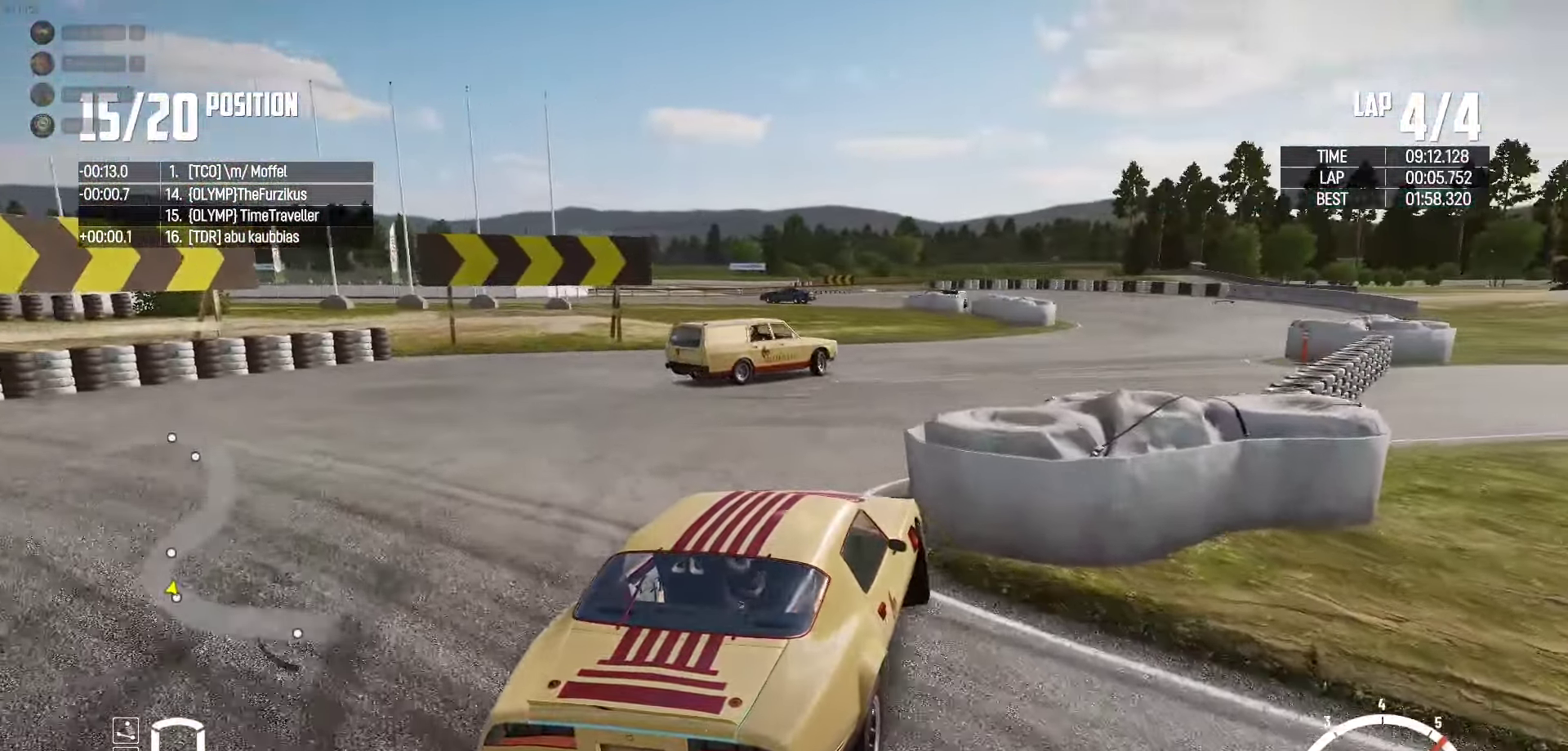
{"buttons": ["R2"], "left_stick": "up-right", "right_stick": "center", "events": [[17, "R2", "up"], [67, "R2", "down"], [100, "left_stick", "up-right"]]}
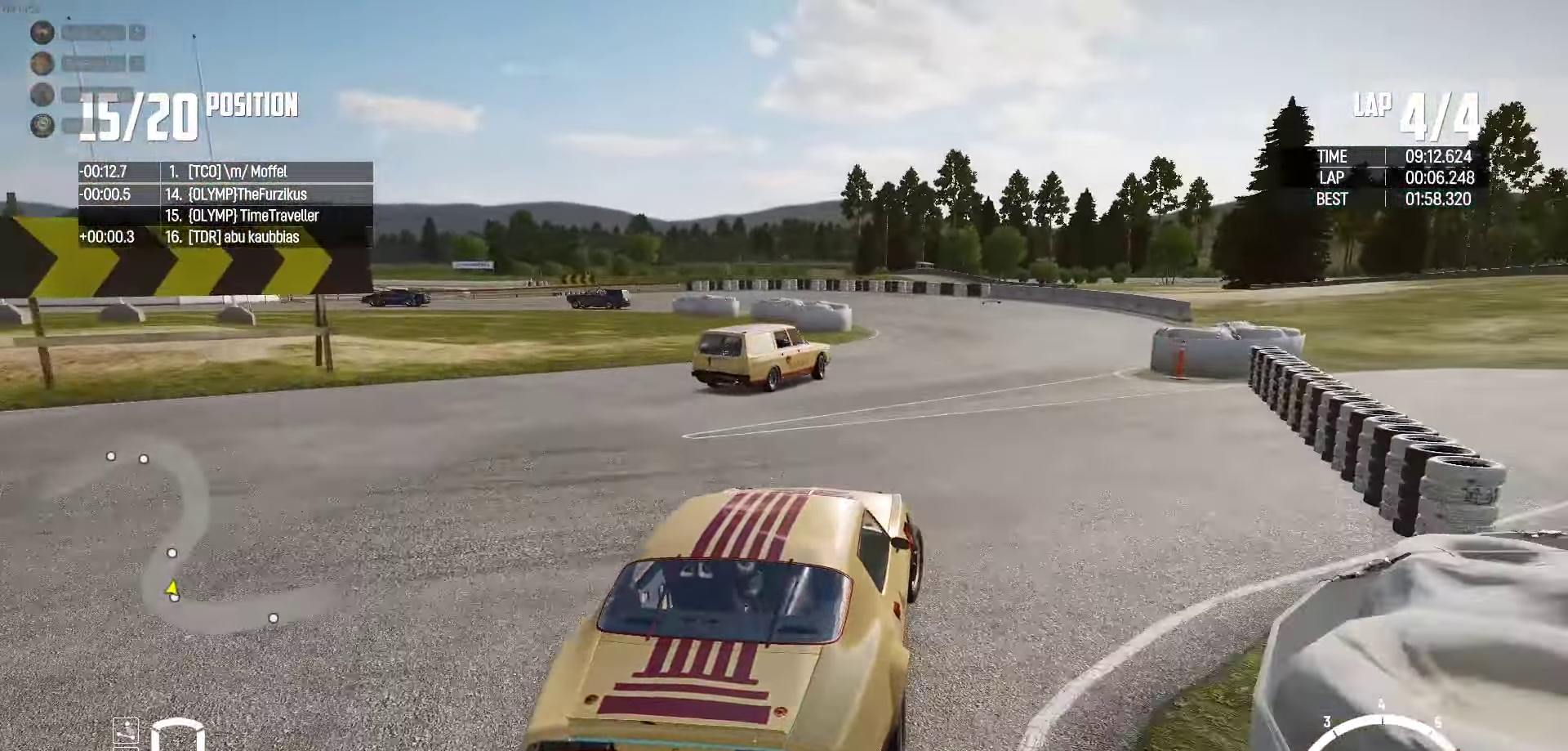
{"buttons": ["R2"], "left_stick": "left", "right_stick": "center", "events": [[67, "left_stick", "up-left"], [184, "left_stick", "center"], [317, "left_stick", "left"], [417, "left_stick", "center"], [484, "left_stick", "left"]]}
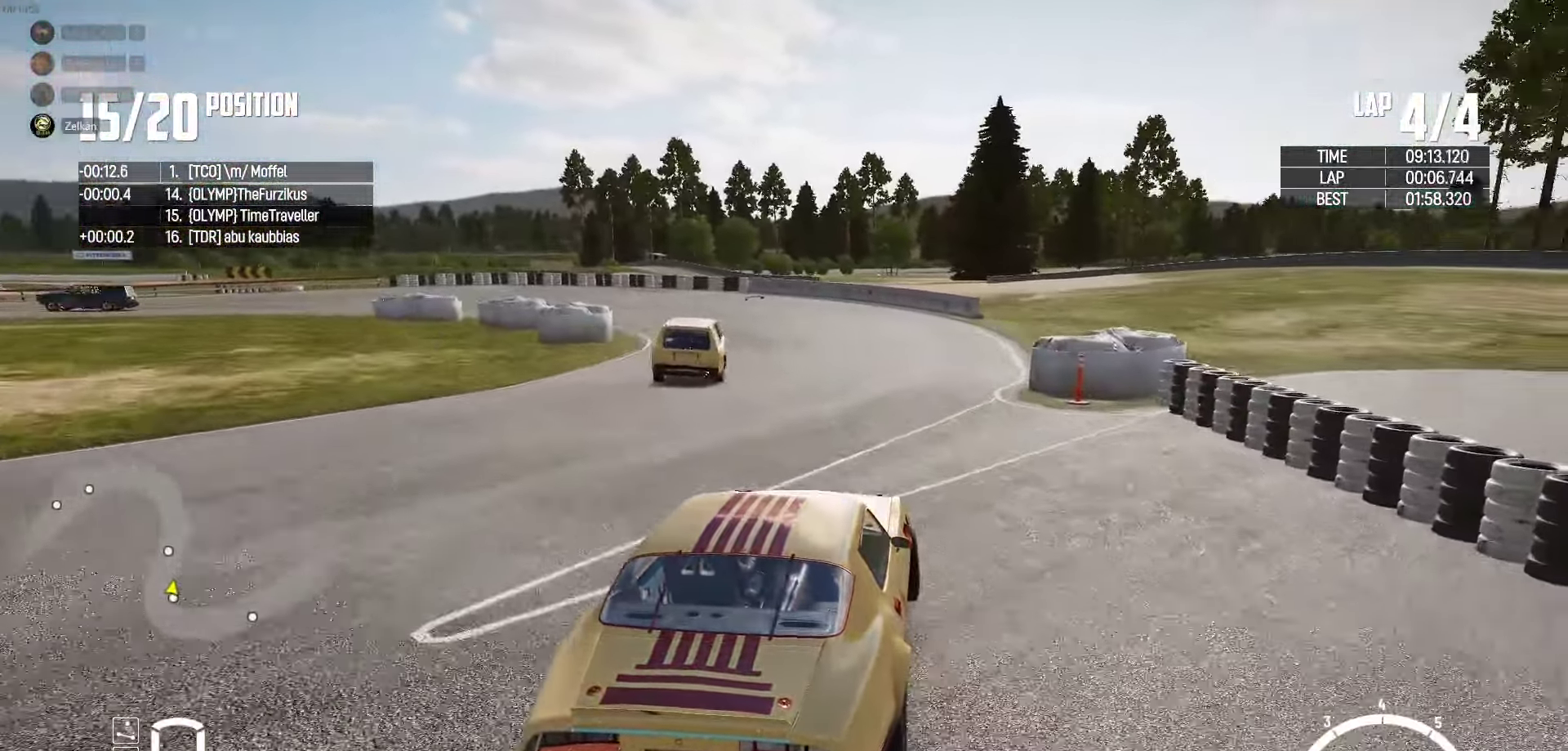
{"buttons": ["R2"], "left_stick": "left", "right_stick": "center", "events": [[84, "right_stick", "up-right"], [150, "right_stick", "center"], [167, "left_stick", "center"], [267, "left_stick", "left"]]}
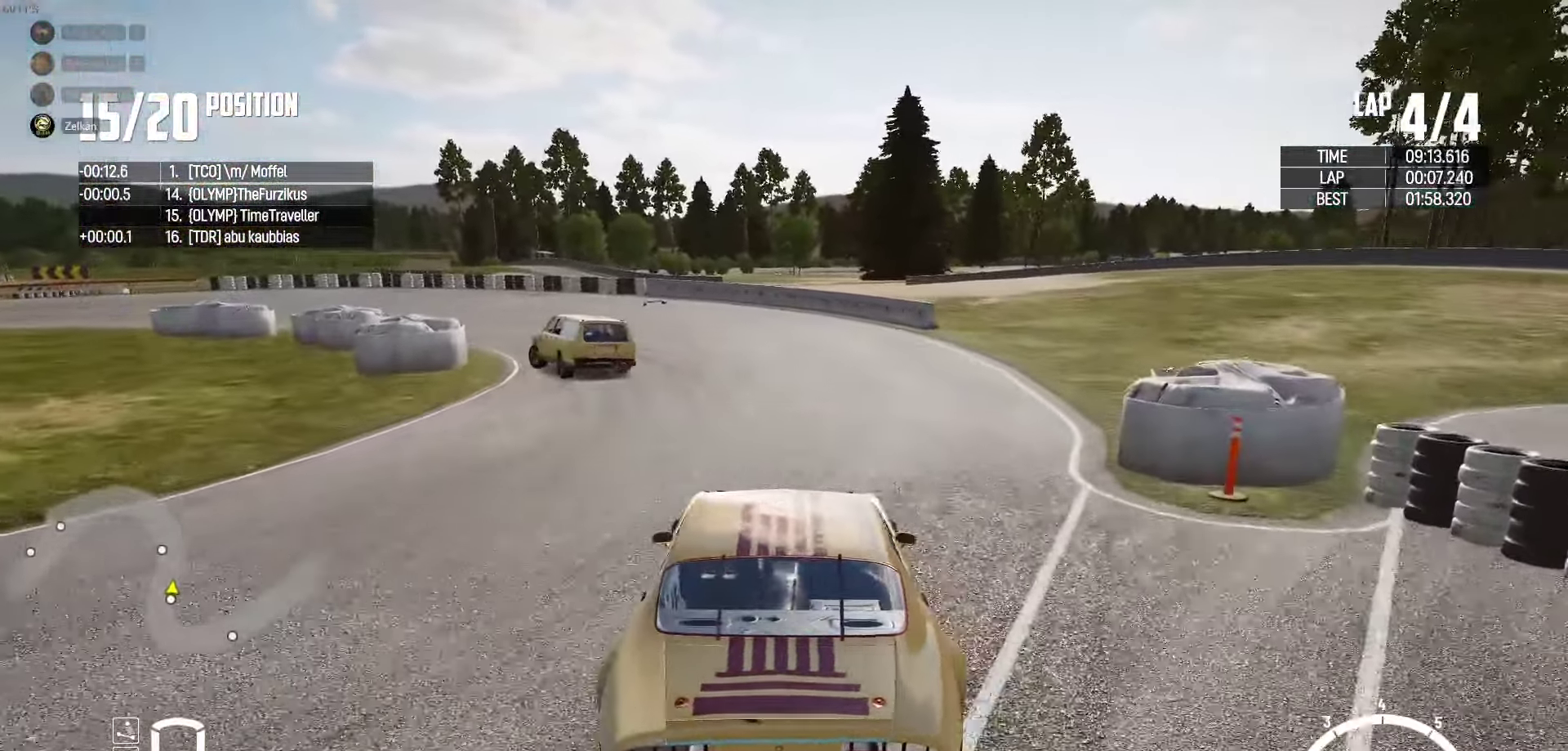
{"buttons": ["R2"], "left_stick": "left", "right_stick": "center", "events": [[50, "left_stick", "center"], [117, "left_stick", "left"]]}
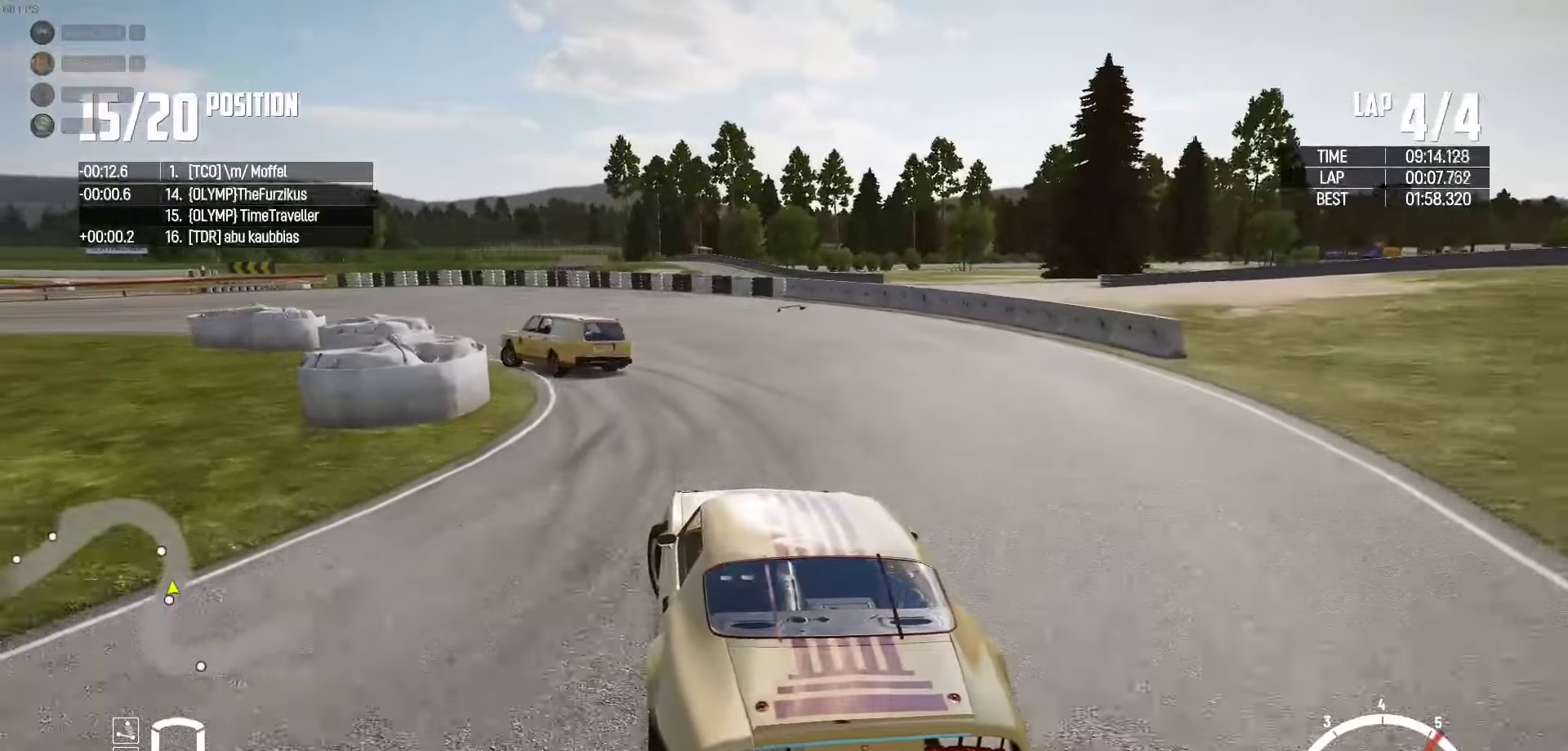
{"buttons": ["R2"], "left_stick": "up-left", "right_stick": "center", "events": [[33, "R2", "up"], [116, "R2", "down"], [216, "left_stick", "up-left"], [283, "R2", "up"], [350, "R2", "down"]]}
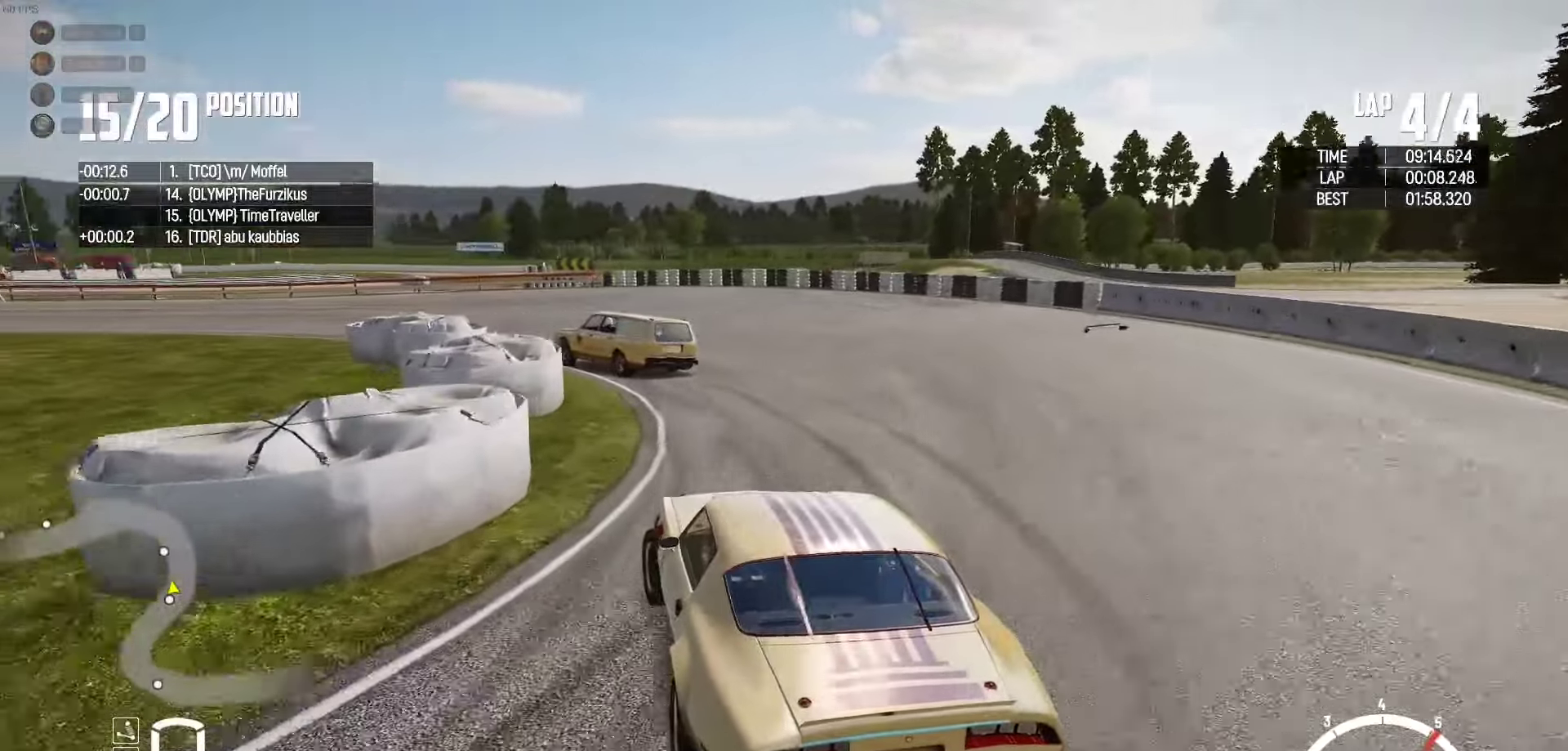
{"buttons": ["R2"], "left_stick": "up-left", "right_stick": "center", "events": [[83, "left_stick", "center"], [150, "left_stick", "left"], [166, "R2", "up"], [216, "R2", "down"], [216, "left_stick", "up-left"], [316, "left_stick", "up"], [383, "R2", "up"], [416, "R2", "down"], [433, "left_stick", "up-left"]]}
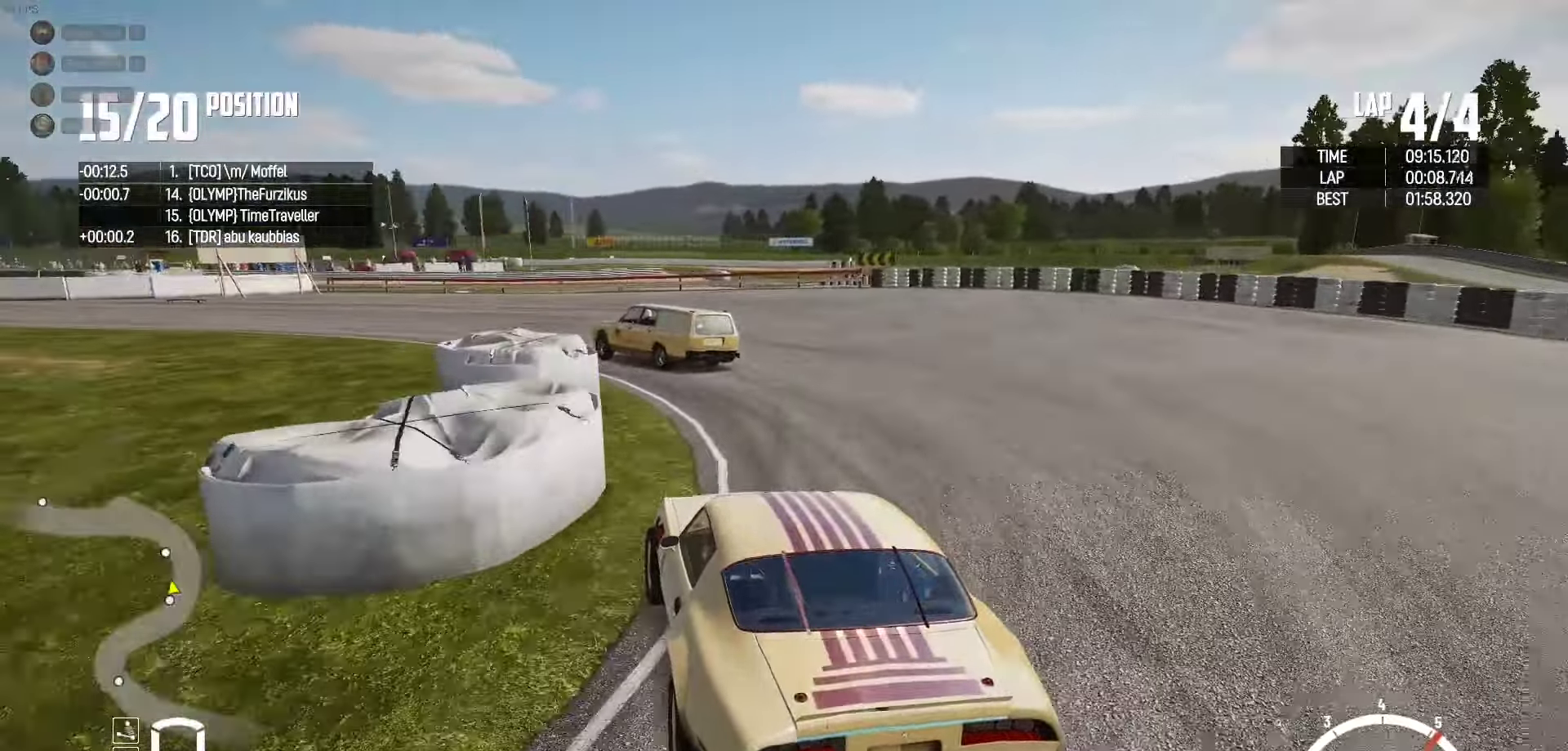
{"buttons": ["R2"], "left_stick": "up-left", "right_stick": "center", "events": [[300, "R2", "up"], [366, "R2", "down"]]}
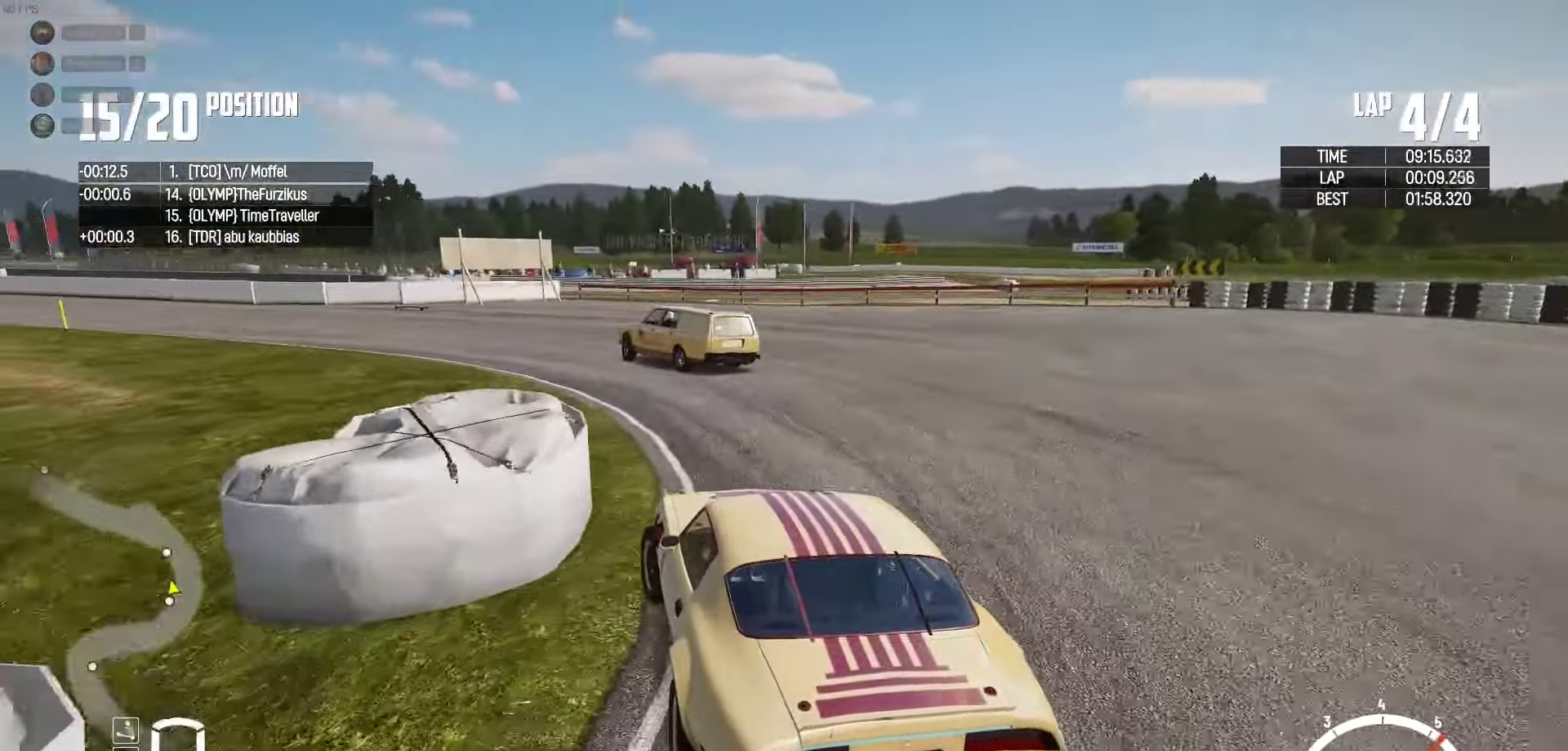
{"buttons": ["R2"], "left_stick": "center", "right_stick": "center", "events": [[50, "R2", "up"], [83, "R2", "down"], [216, "left_stick", "up"], [366, "left_stick", "center"]]}
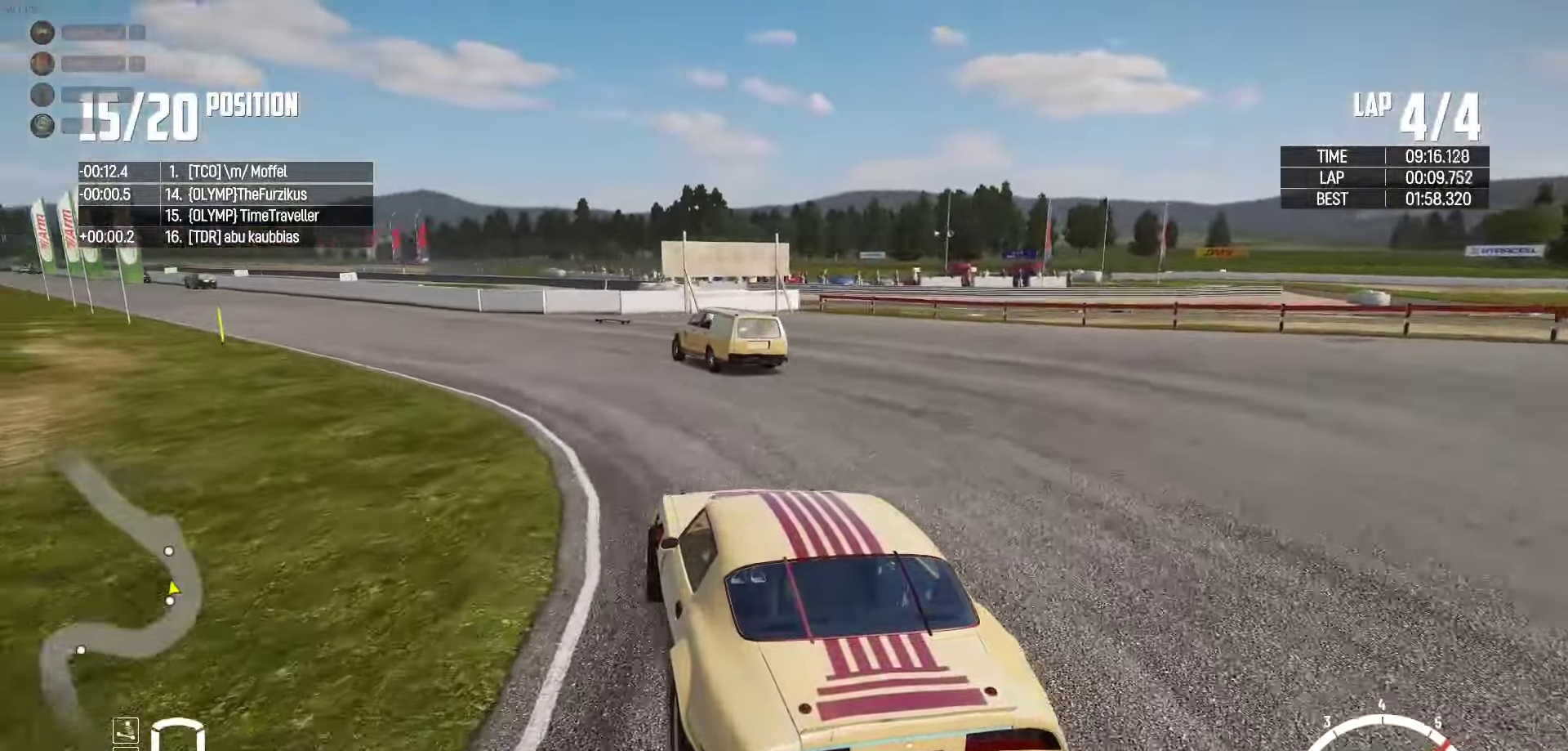
{"buttons": ["R2"], "left_stick": "right", "right_stick": "center", "events": [[266, "left_stick", "left"], [350, "left_stick", "center"], [450, "left_stick", "right"]]}
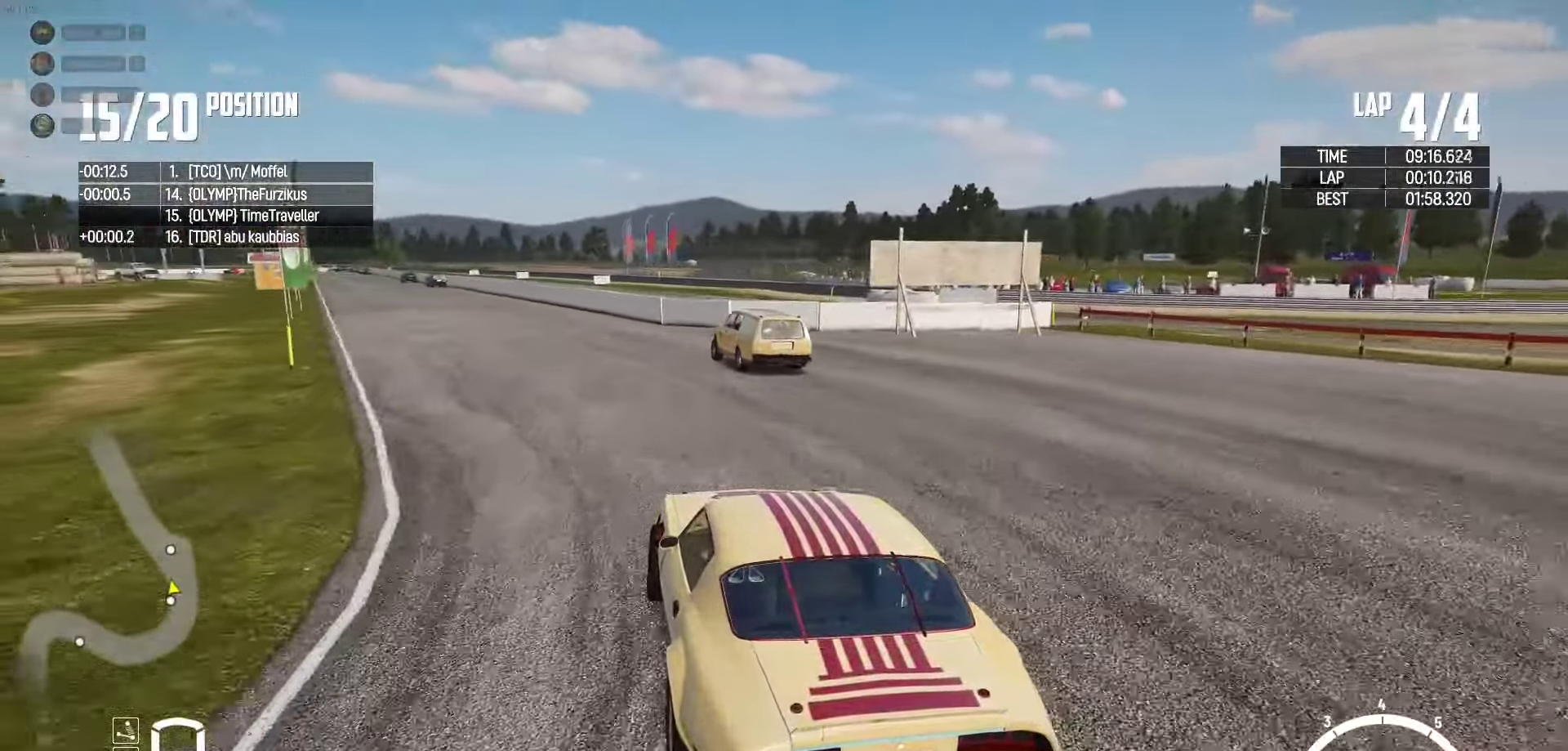
{"buttons": ["R2"], "left_stick": "center", "right_stick": "center", "events": [[66, "left_stick", "center"], [216, "left_stick", "right"], [316, "left_stick", "center"]]}
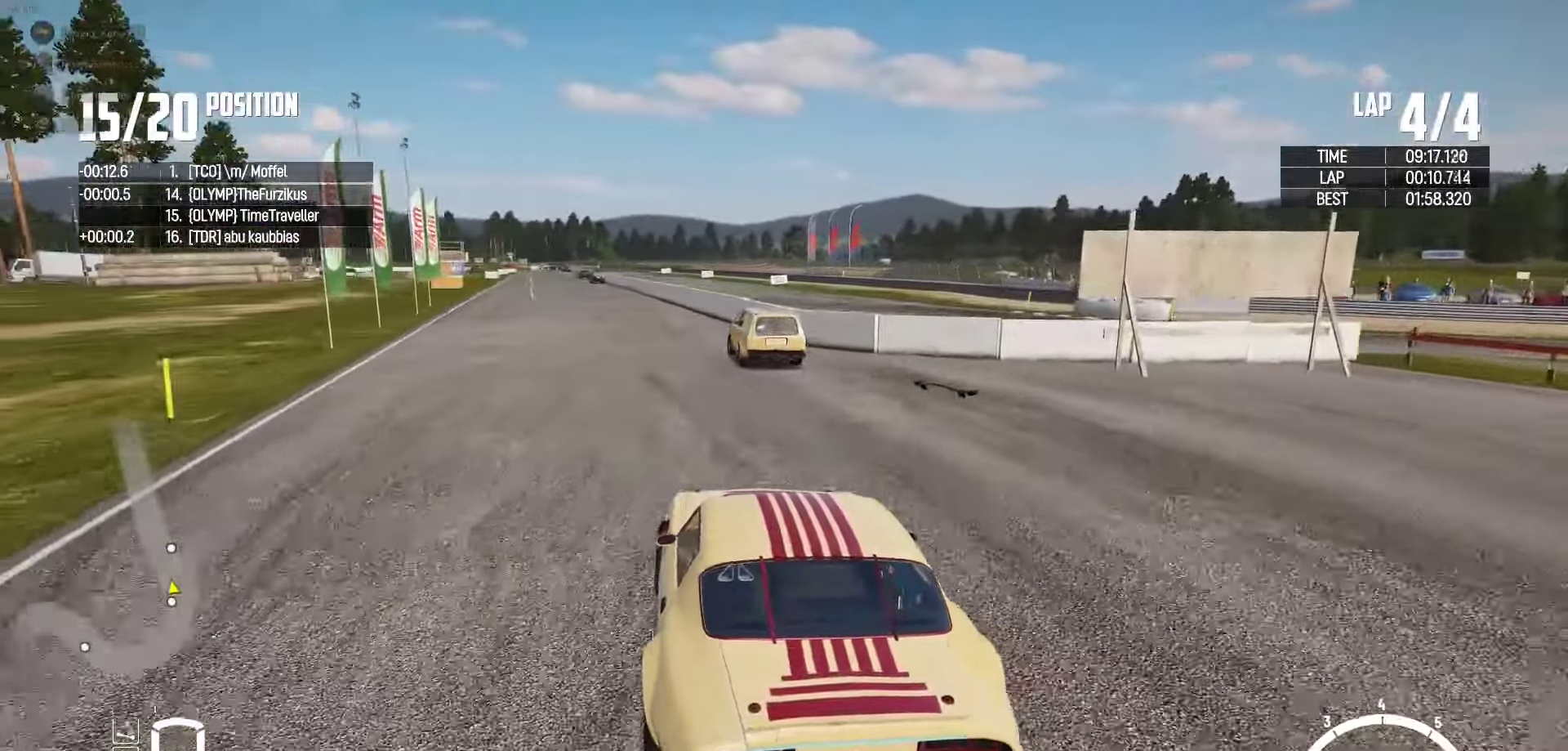
{"buttons": ["R2"], "left_stick": "center", "right_stick": "center", "events": [[216, "left_stick", "right"], [300, "left_stick", "center"]]}
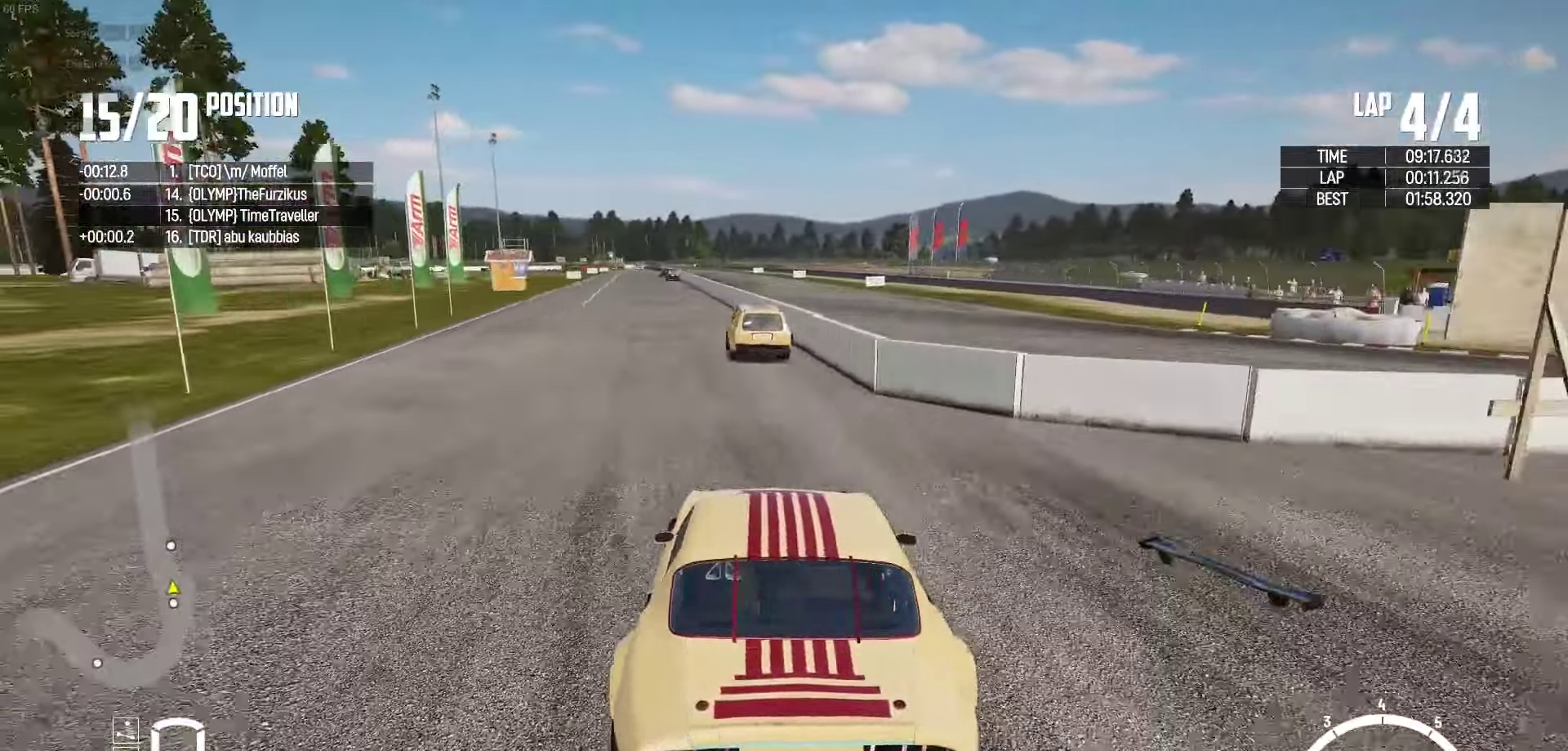
{"buttons": ["R2"], "left_stick": "center", "right_stick": "center", "events": [[50, "left_stick", "left"], [333, "left_stick", "center"]]}
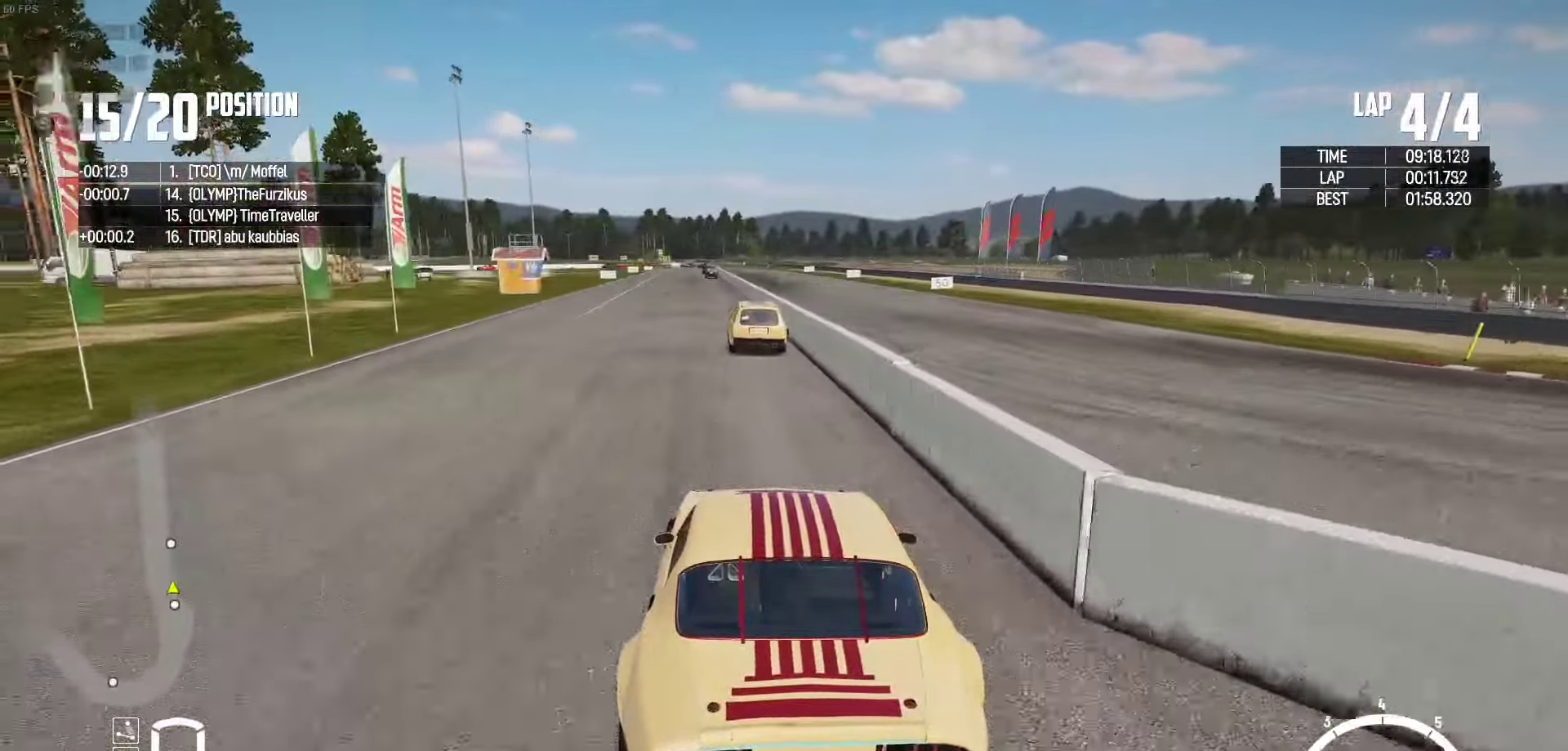
{"buttons": ["R2"], "left_stick": "center", "right_stick": "center", "events": [[33, "left_stick", "left"], [133, "left_stick", "center"]]}
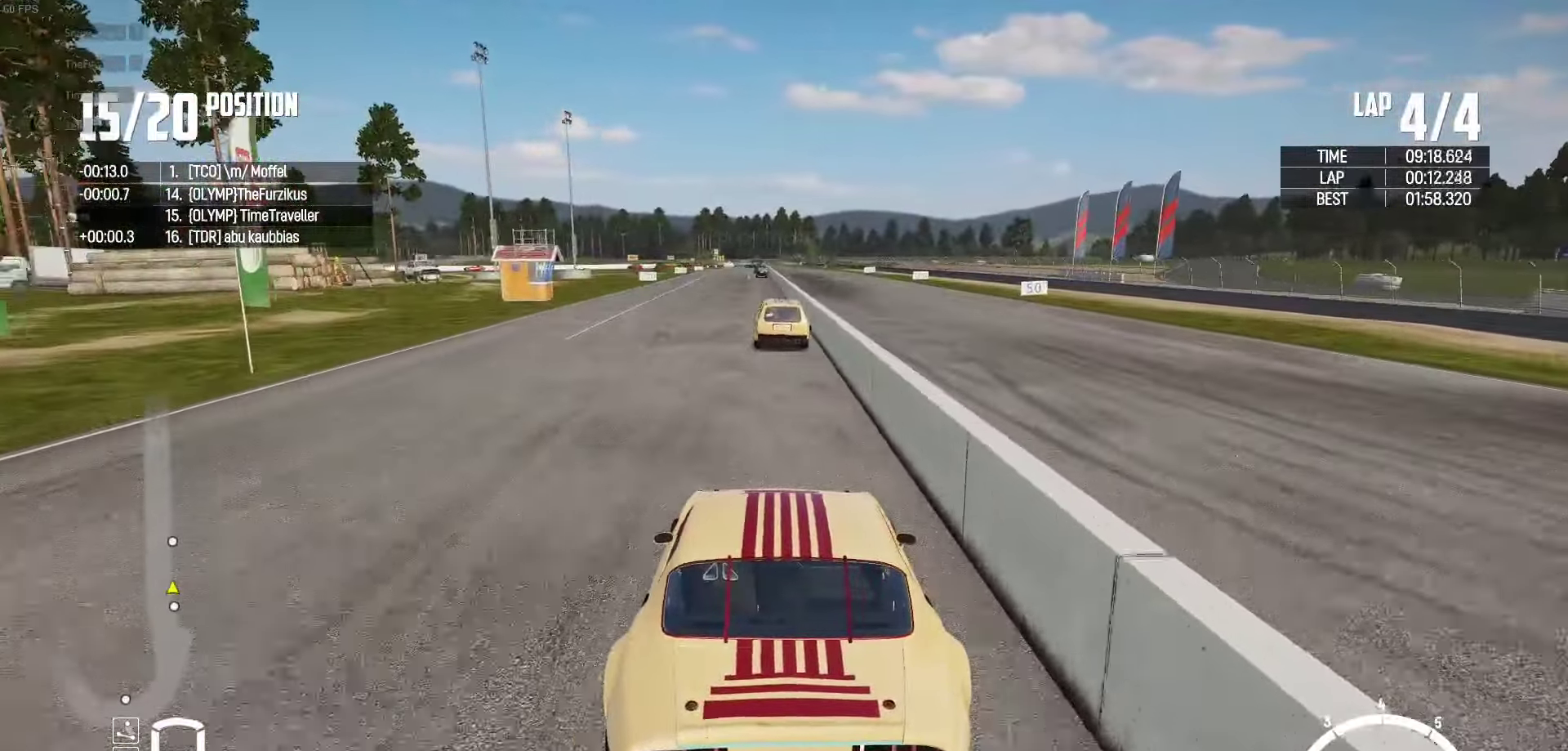
{"buttons": ["X", "R2"], "left_stick": "center", "right_stick": "center", "events": [[83, "left_stick", "left"], [166, "right_stick", "up-right"], [183, "left_stick", "center"], [250, "right_stick", "center"], [350, "X", "down"]]}
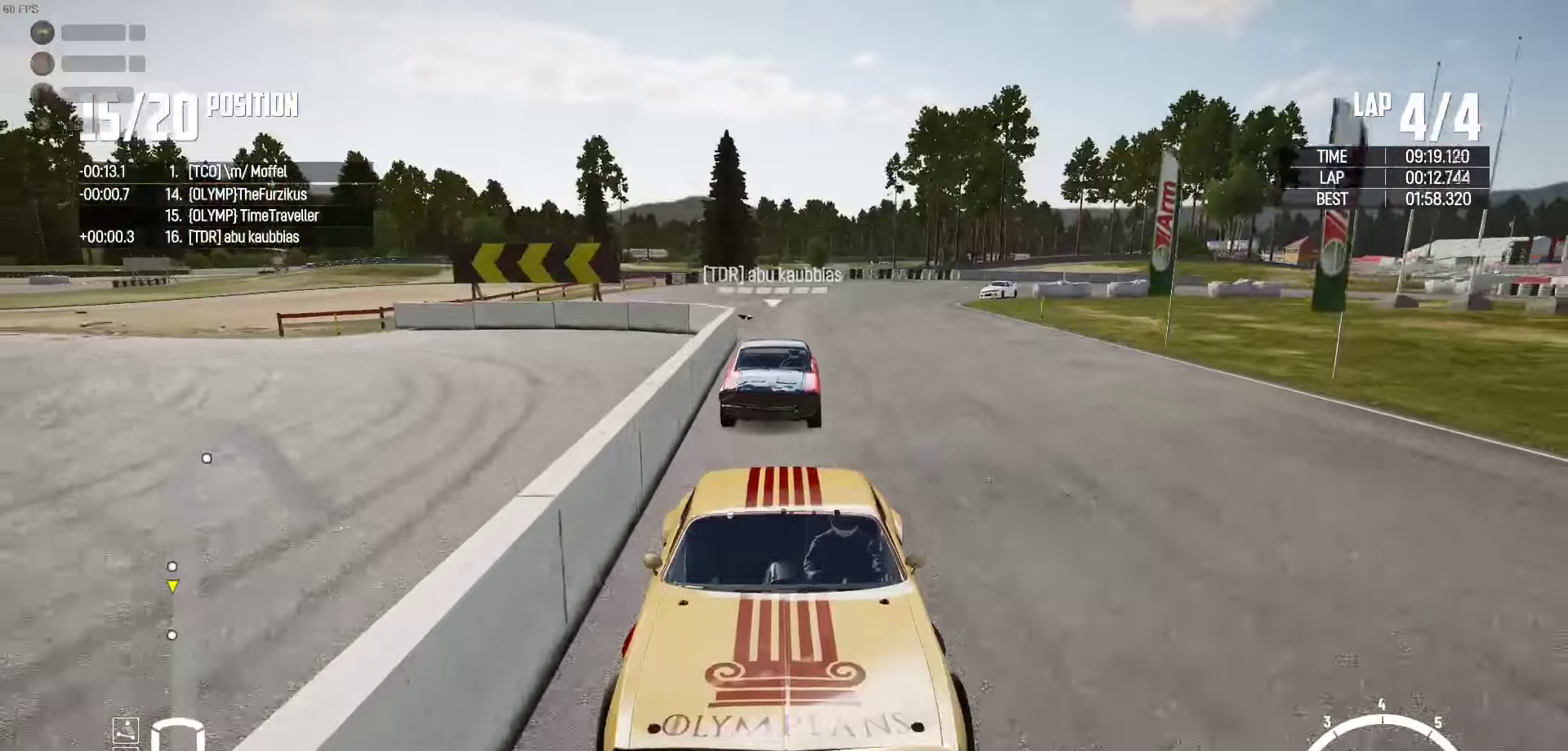
{"buttons": ["R2"], "left_stick": "center", "right_stick": "center", "events": [[450, "X", "up"]]}
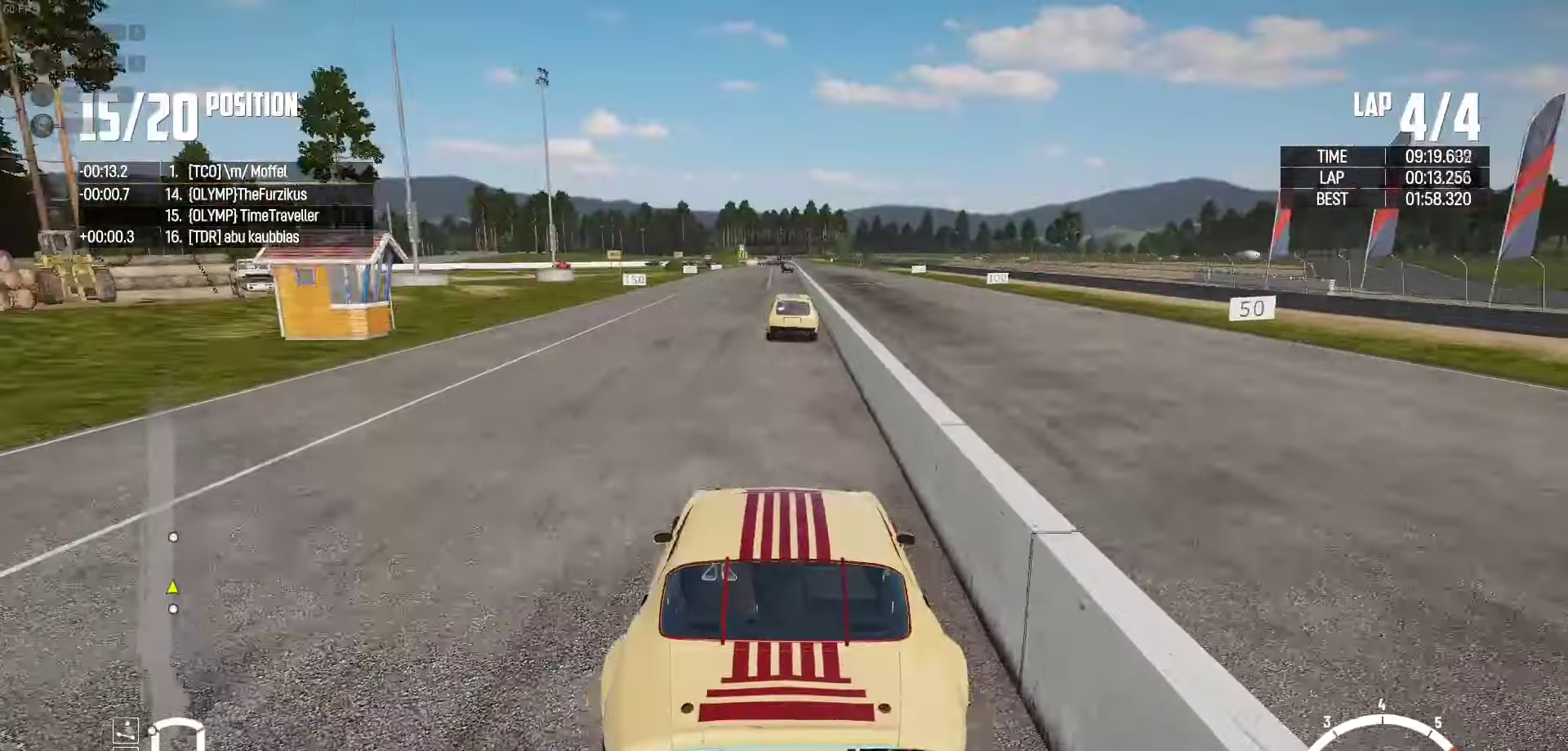
{"buttons": ["R2"], "left_stick": "center", "right_stick": "center", "events": []}
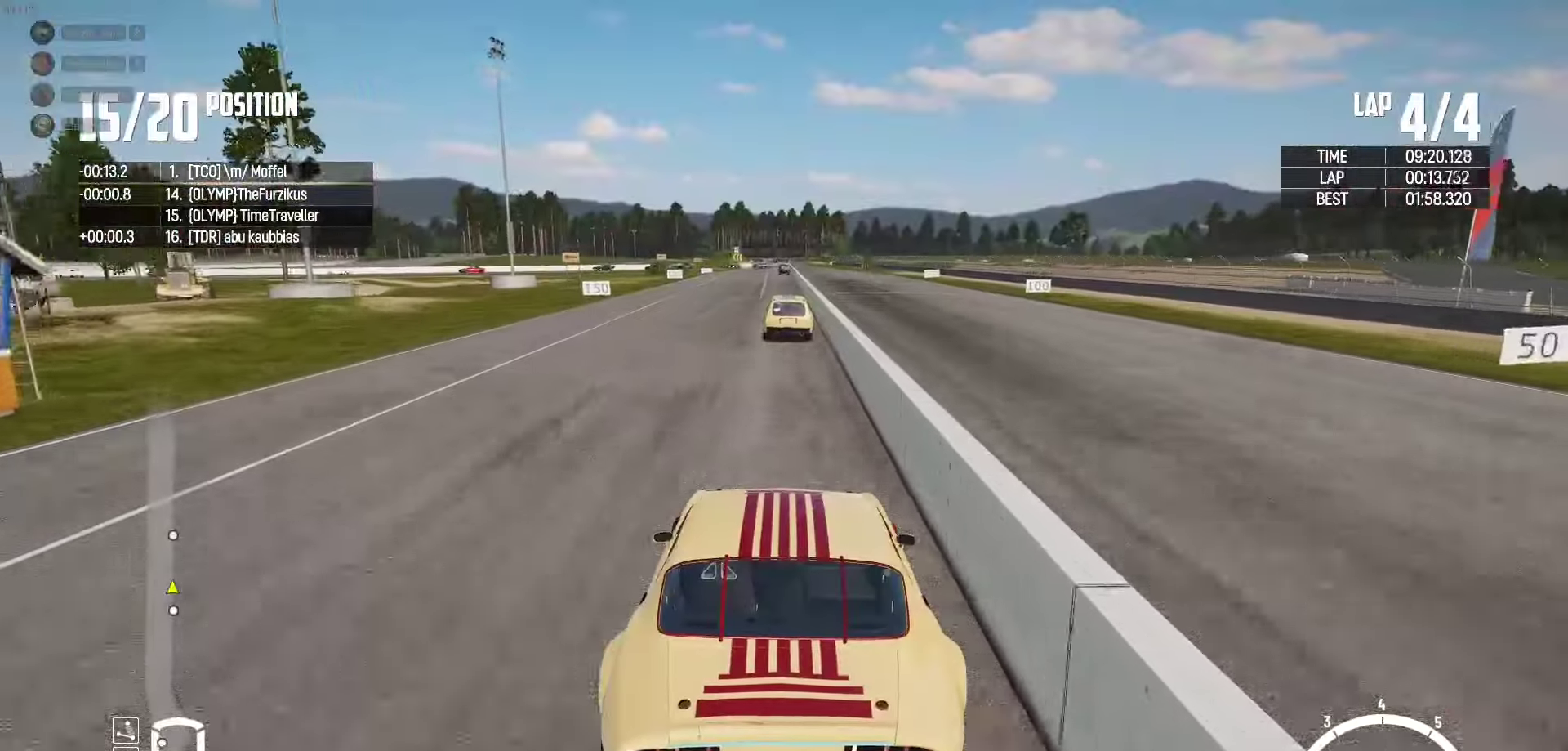
{"buttons": ["R2"], "left_stick": "center", "right_stick": "center", "events": [[167, "left_stick", "left"], [250, "left_stick", "center"]]}
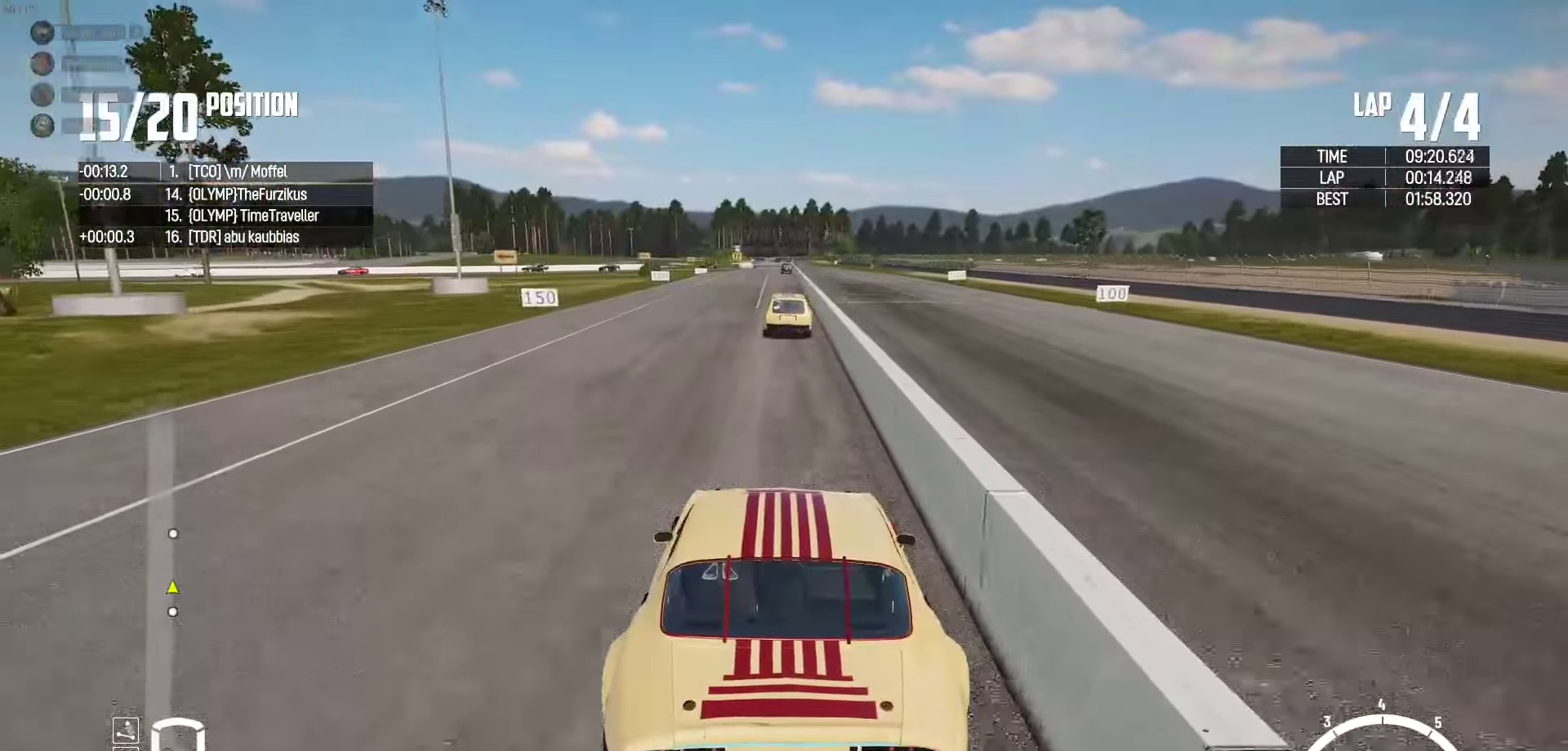
{"buttons": ["R2"], "left_stick": "center", "right_stick": "center", "events": [[417, "right_stick", "up-right"], [500, "right_stick", "center"]]}
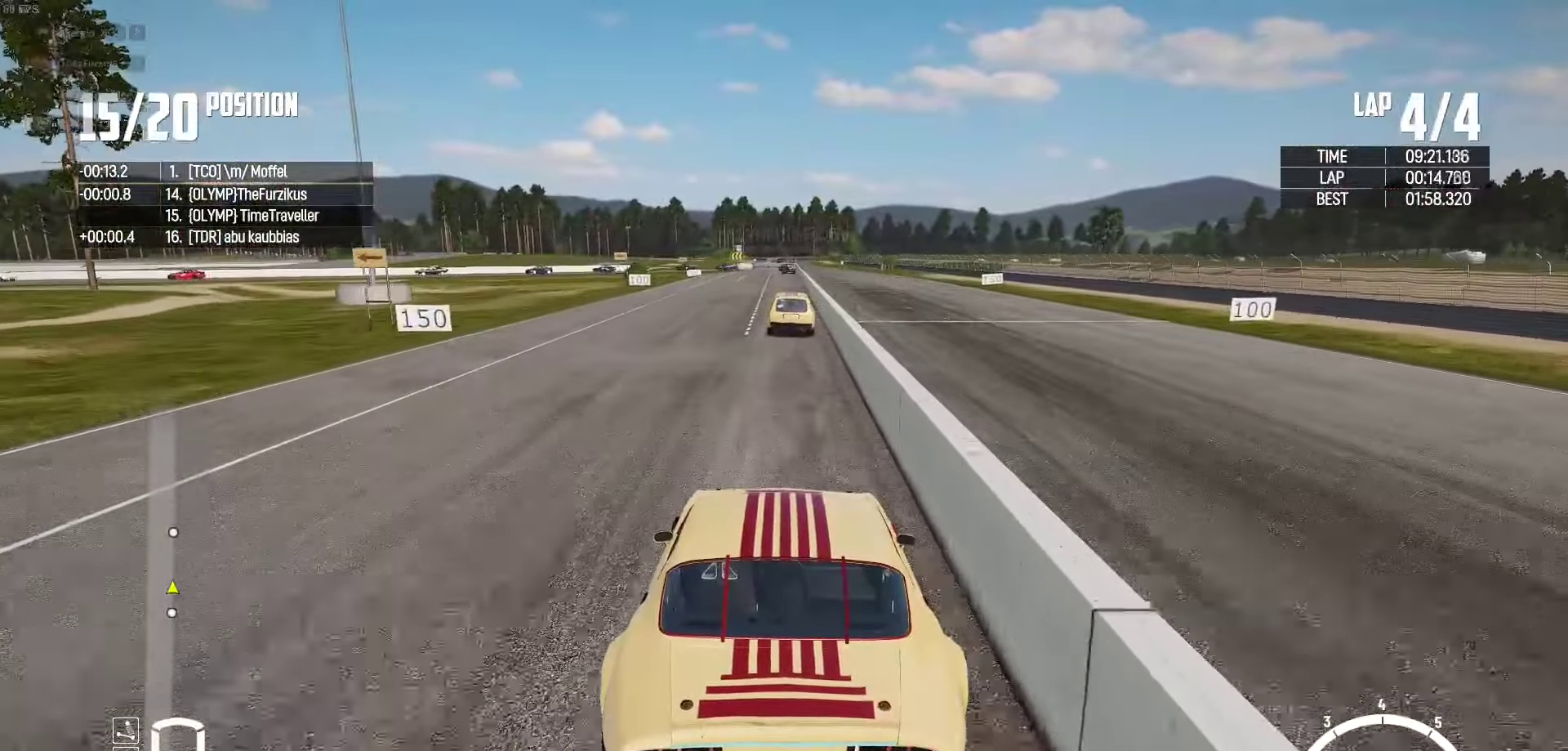
{"buttons": ["R2"], "left_stick": "center", "right_stick": "center", "events": []}
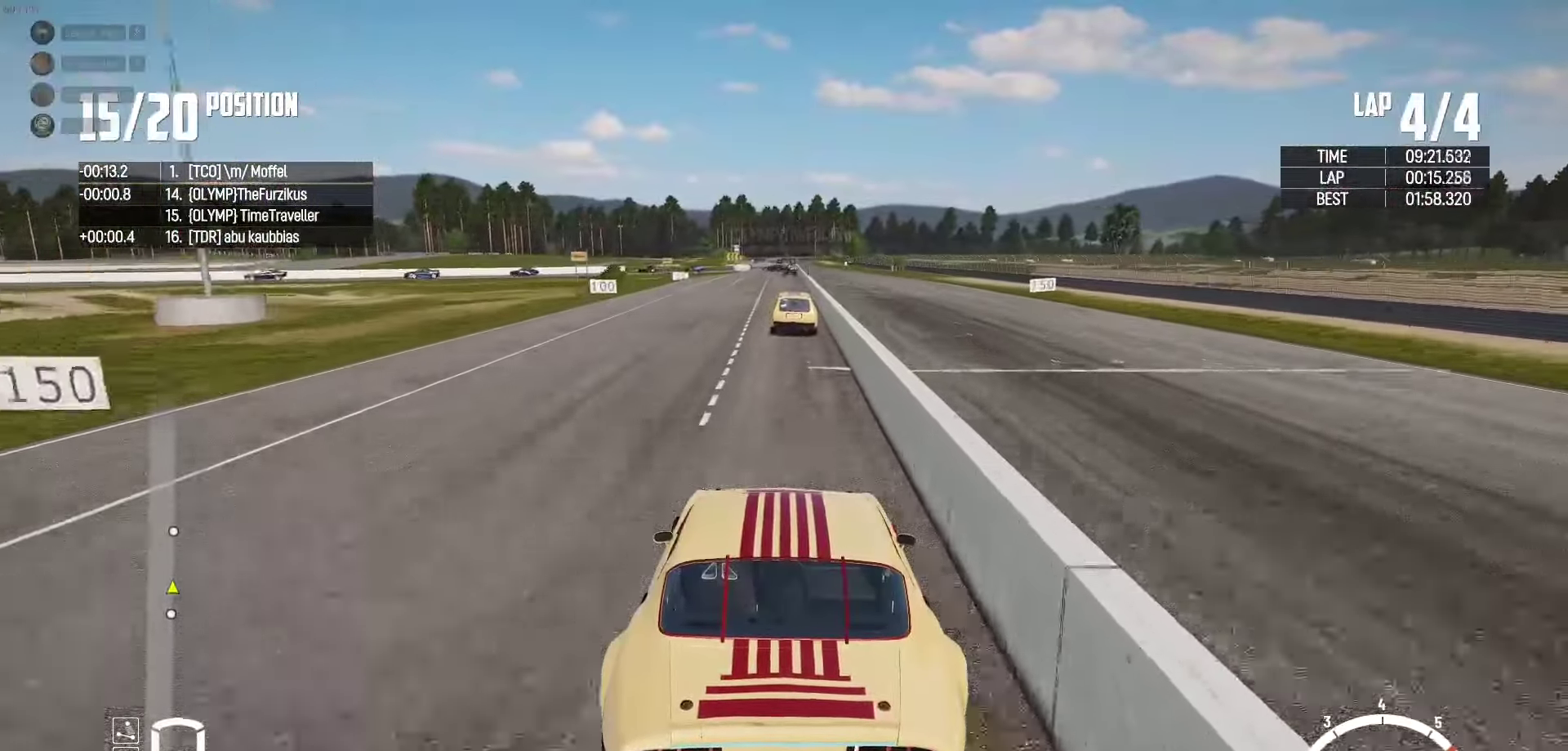
{"buttons": ["R2"], "left_stick": "center", "right_stick": "center", "events": []}
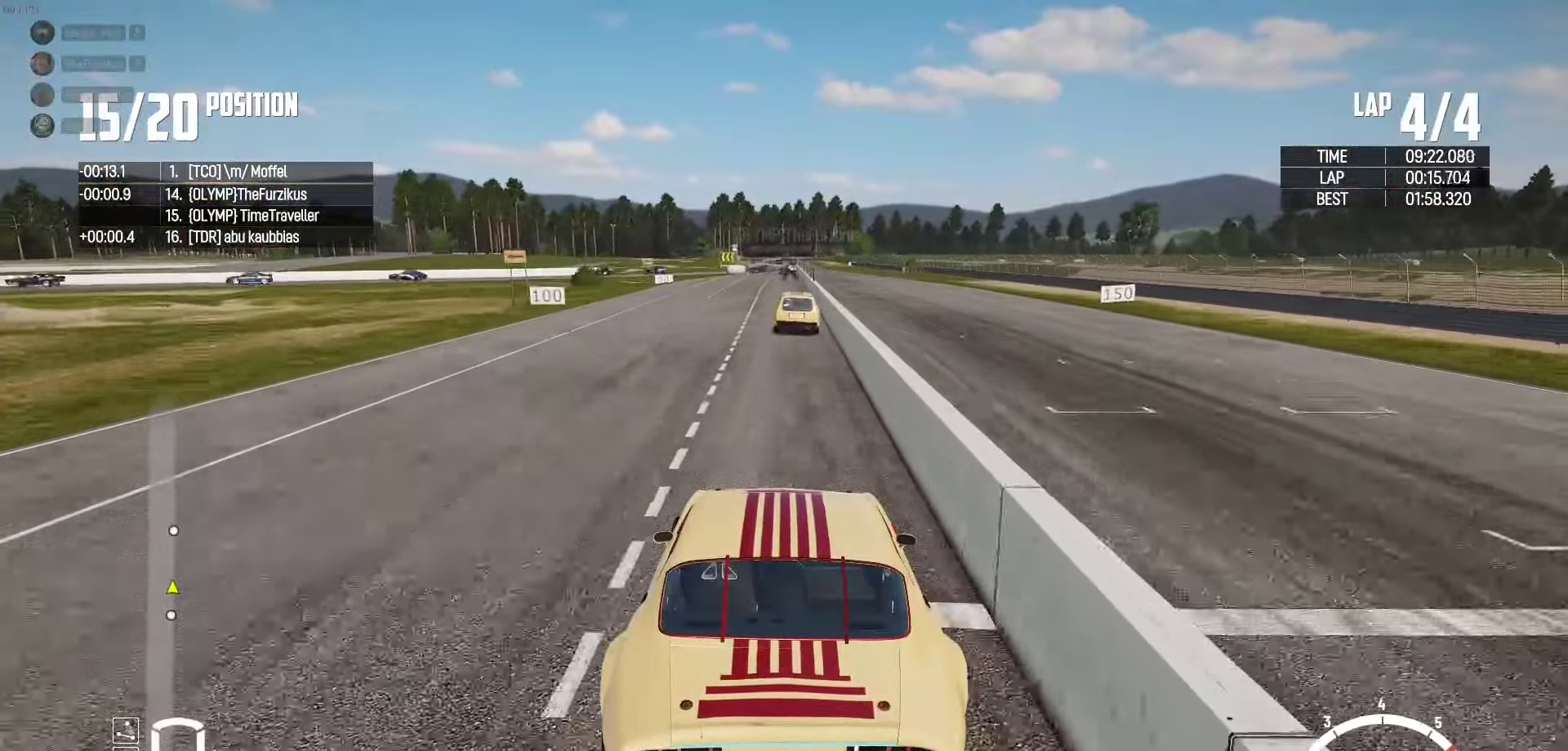
{"buttons": ["R2"], "left_stick": "center", "right_stick": "center", "events": []}
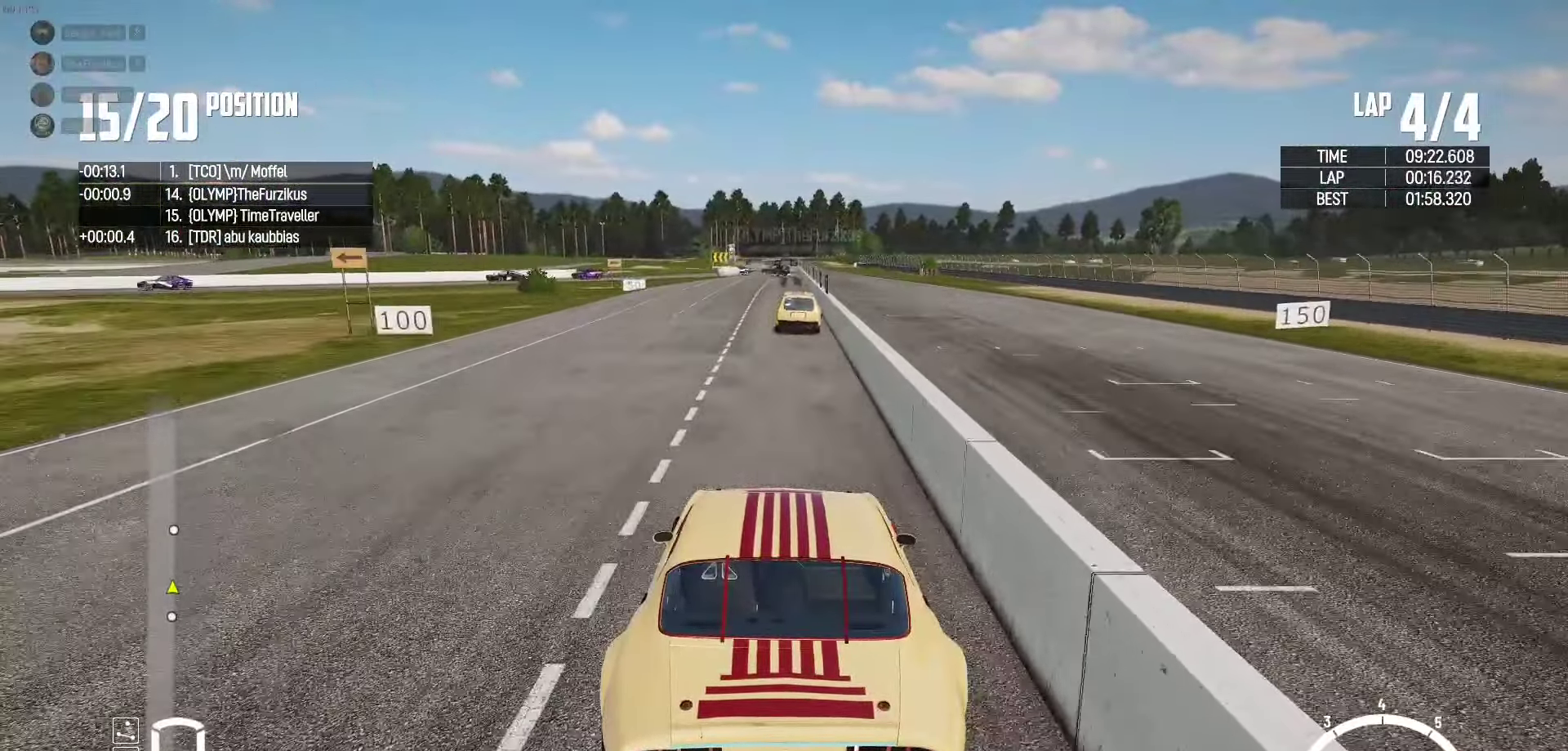
{"buttons": ["R2"], "left_stick": "center", "right_stick": "center", "events": []}
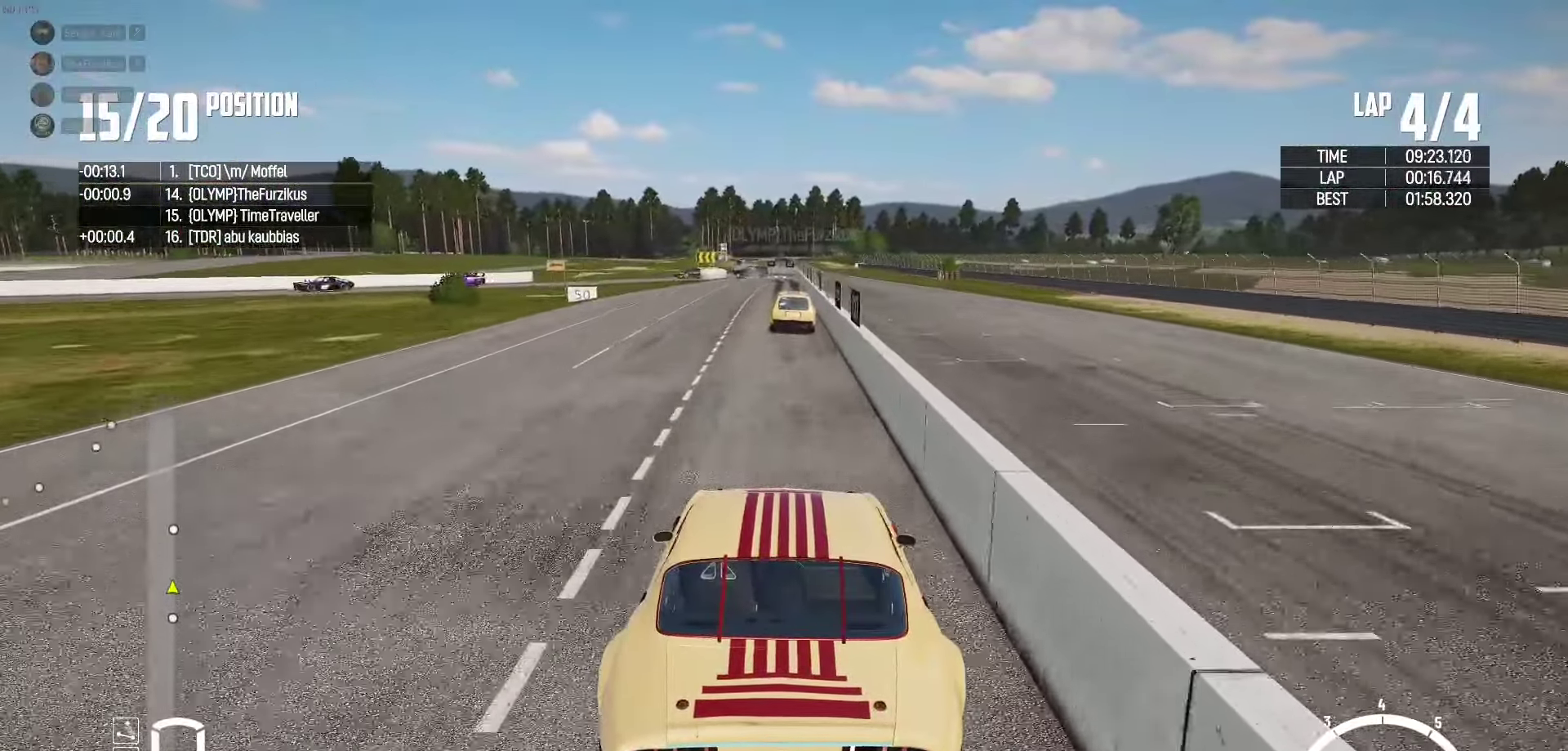
{"buttons": ["R2"], "left_stick": "center", "right_stick": "center", "events": []}
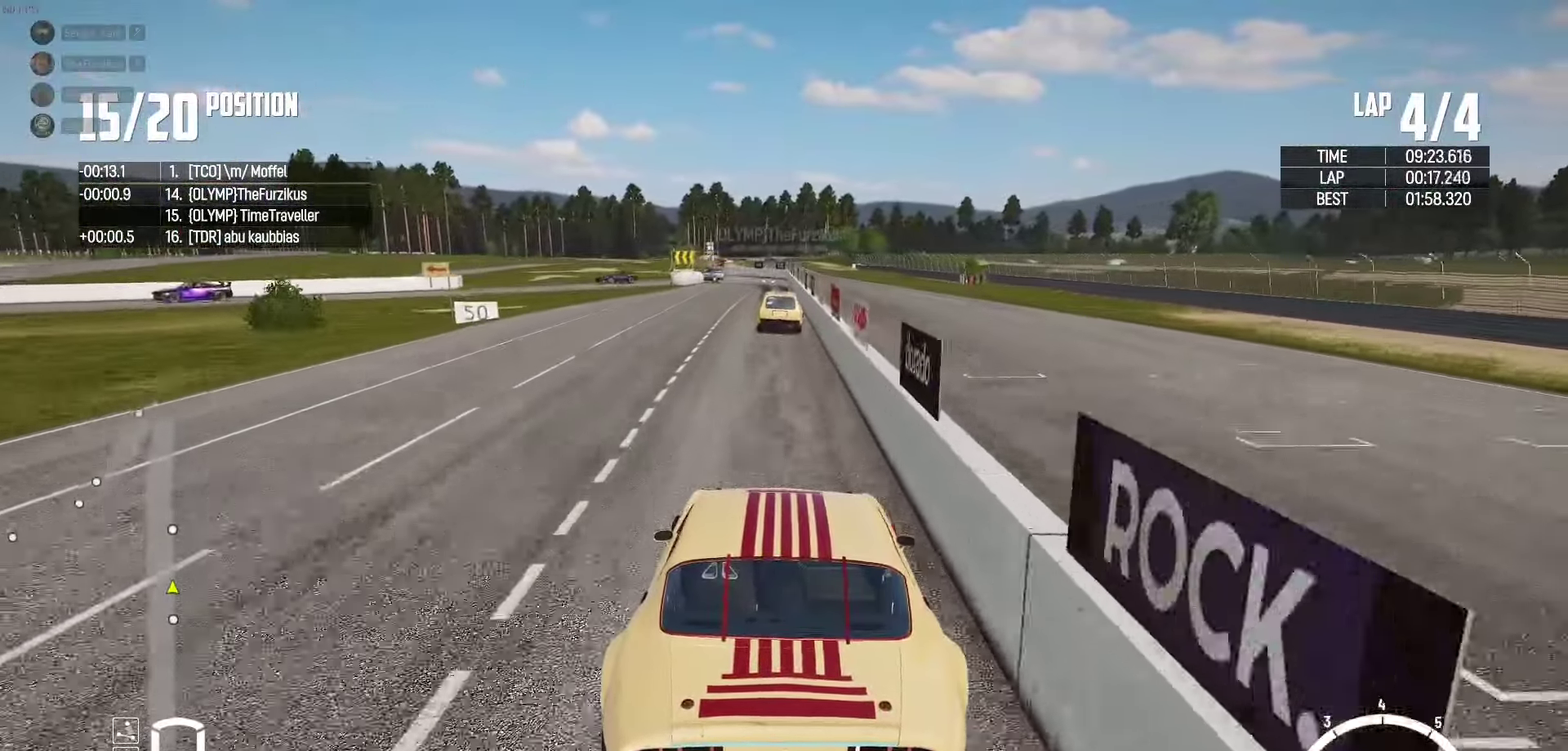
{"buttons": ["L2"], "left_stick": "center", "right_stick": "center", "events": [[200, "left_stick", "left"], [283, "left_stick", "center"], [333, "L2", "down"], [350, "R2", "up"]]}
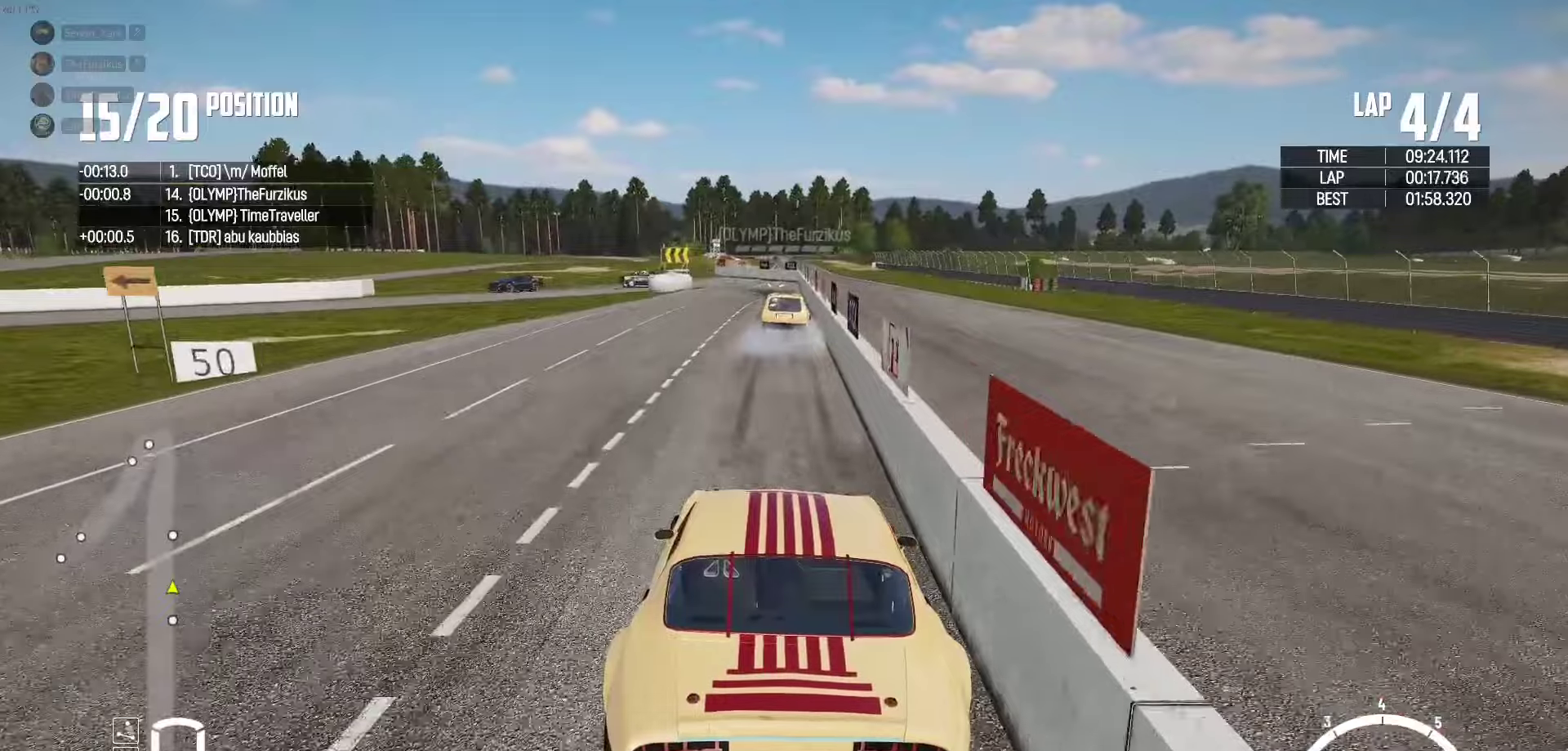
{"buttons": ["L2"], "left_stick": "right", "right_stick": "down", "events": [[84, "L2", "up"], [150, "L2", "down"], [234, "right_stick", "down"], [350, "L2", "up"], [400, "right_stick", "center"], [417, "L2", "down"], [467, "right_stick", "down"], [484, "left_stick", "right"]]}
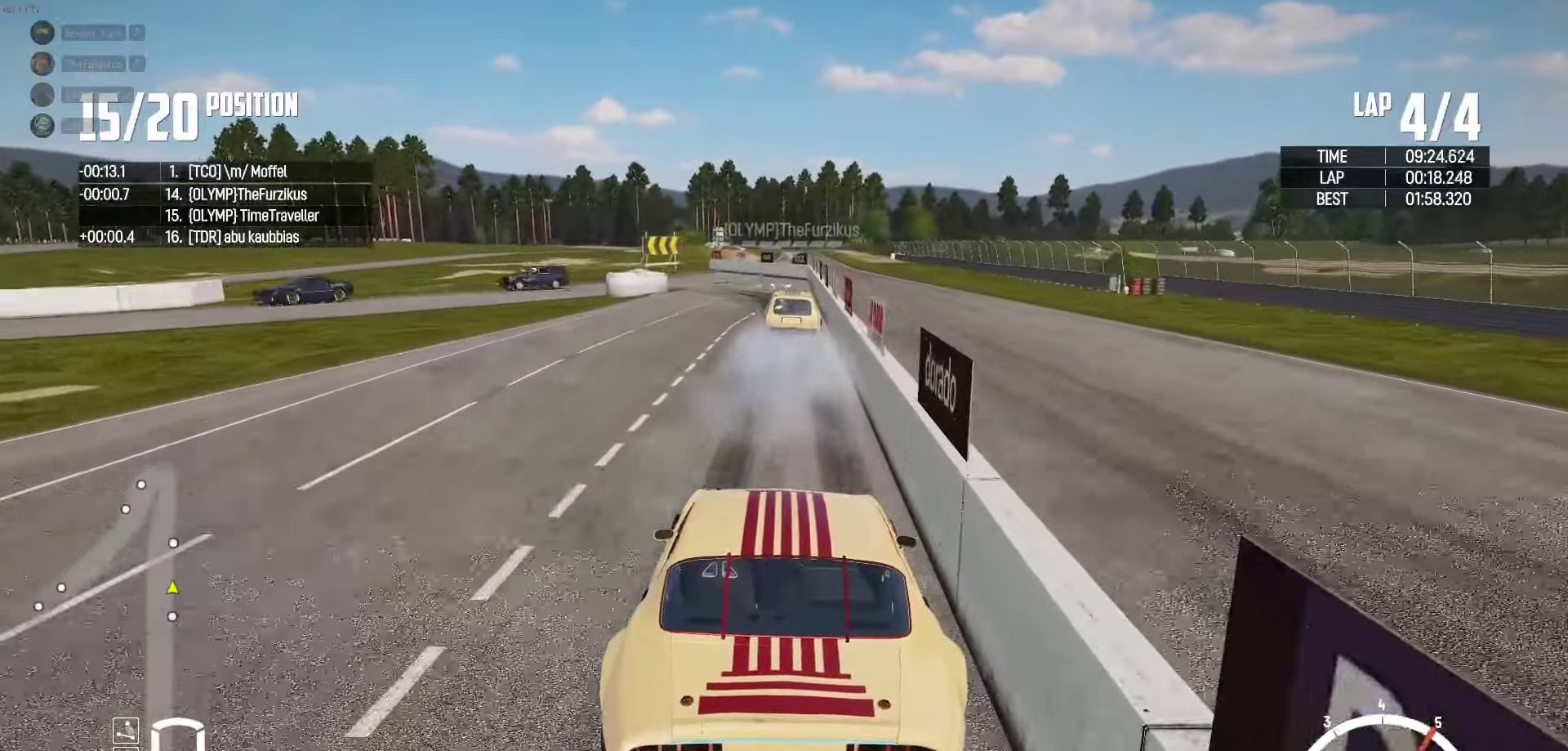
{"buttons": ["L2"], "left_stick": "center", "right_stick": "center", "events": [[67, "left_stick", "center"], [100, "right_stick", "center"], [134, "left_stick", "up-left"], [217, "right_stick", "down"], [284, "left_stick", "center"], [334, "right_stick", "center"]]}
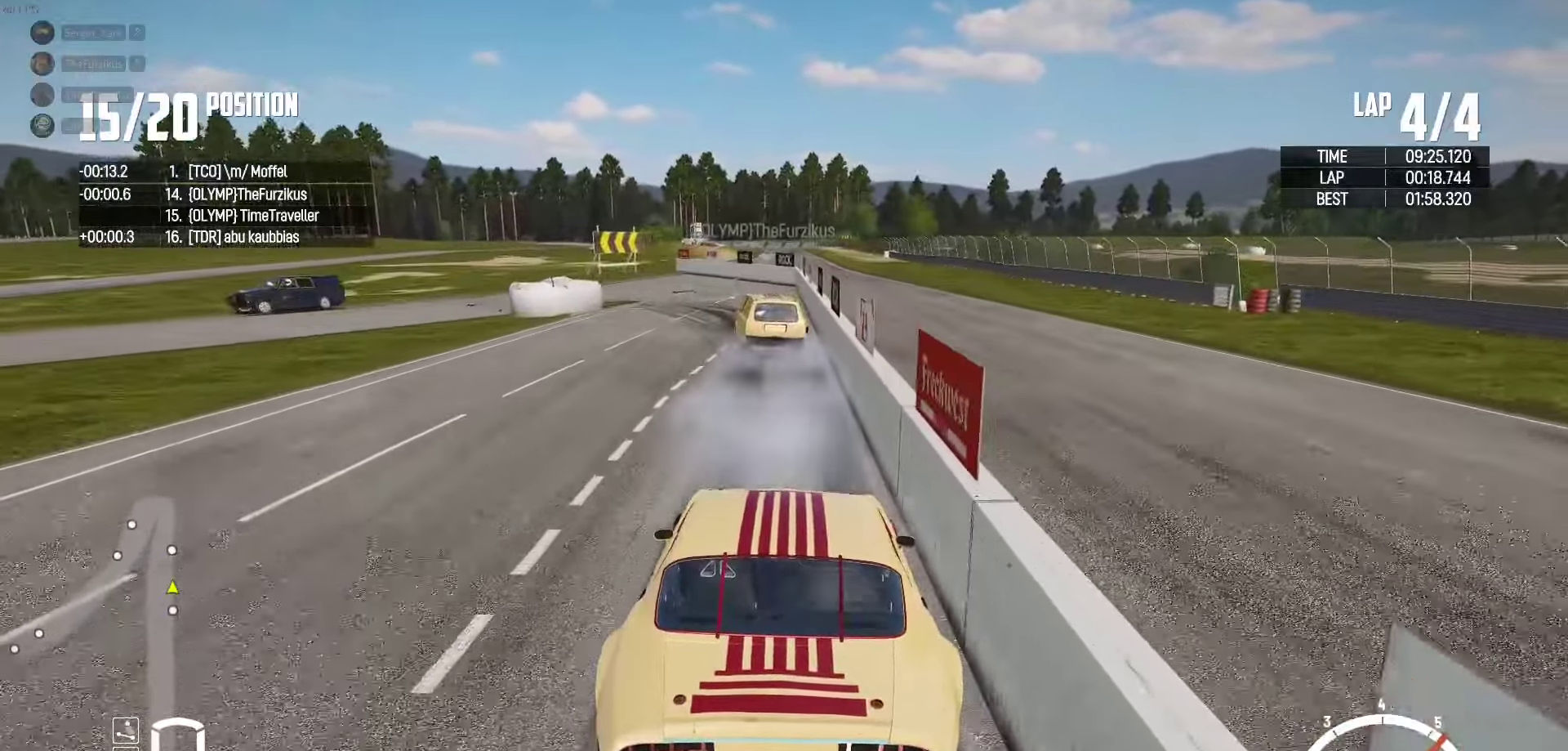
{"buttons": ["L2"], "left_stick": "left", "right_stick": "center", "events": [[17, "left_stick", "left"], [84, "left_stick", "center"], [134, "left_stick", "down-right"], [234, "left_stick", "center"], [367, "left_stick", "left"]]}